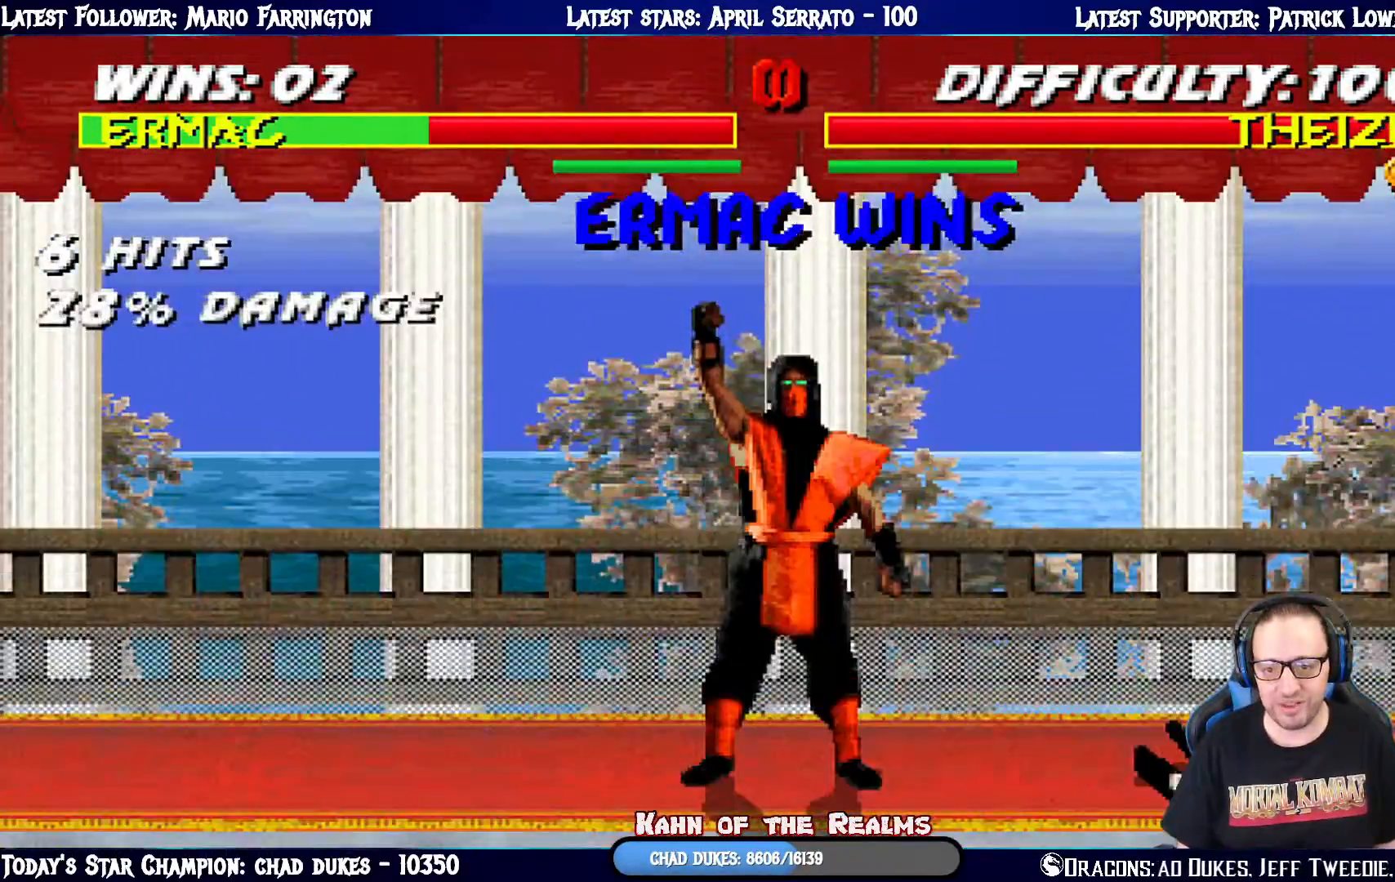
Gameplay with a controller (PlayStation layout); each line is a JSON object with the inputs held at the frame after it. "events" lists button and stick changes between this image and that frame as [ms after this image, input, new state], when the widget could be followed in between.
{"buttons": [], "left_stick": "center", "right_stick": "center", "events": []}
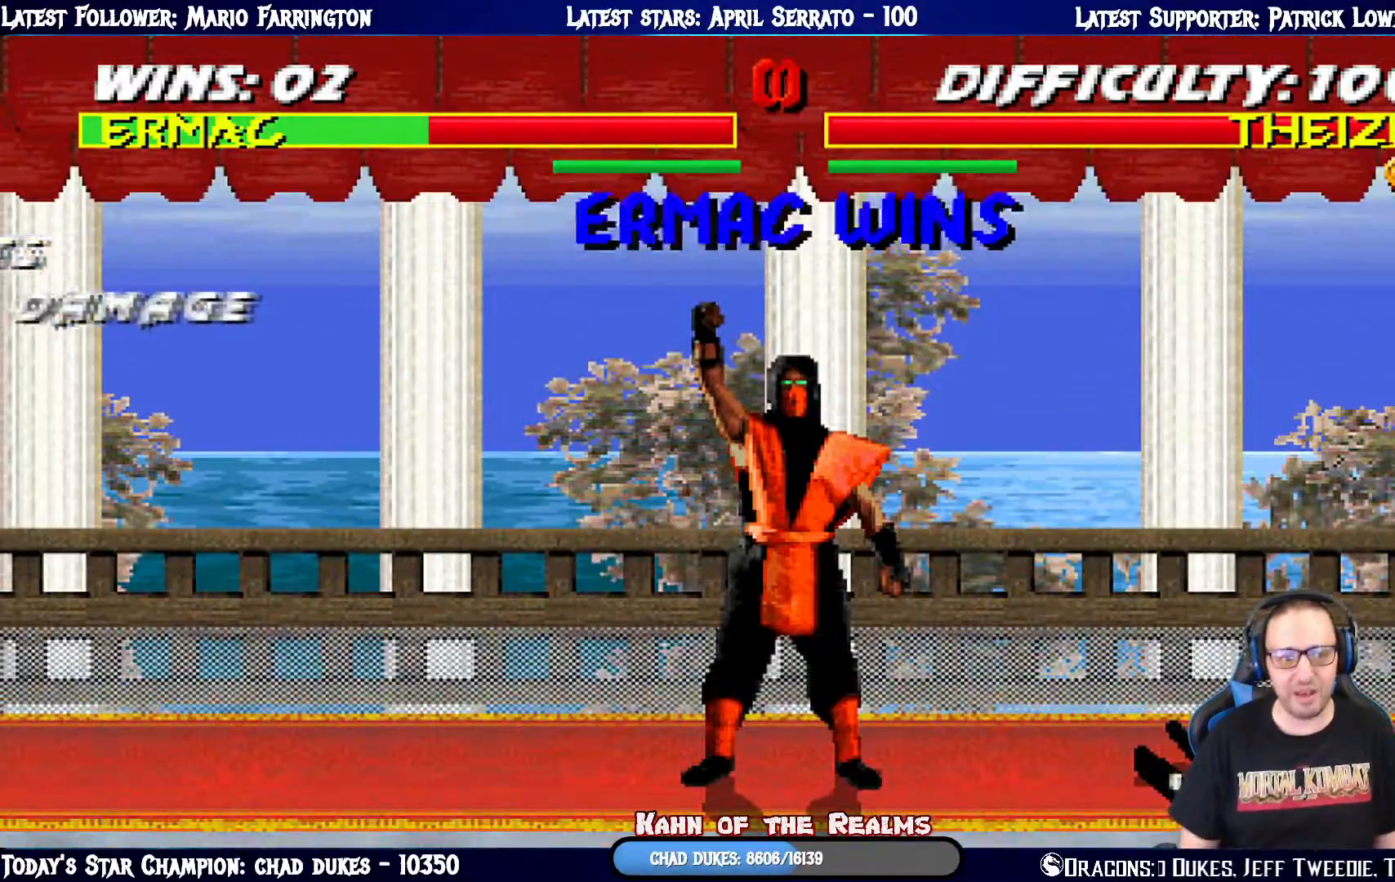
{"buttons": [], "left_stick": "center", "right_stick": "center", "events": []}
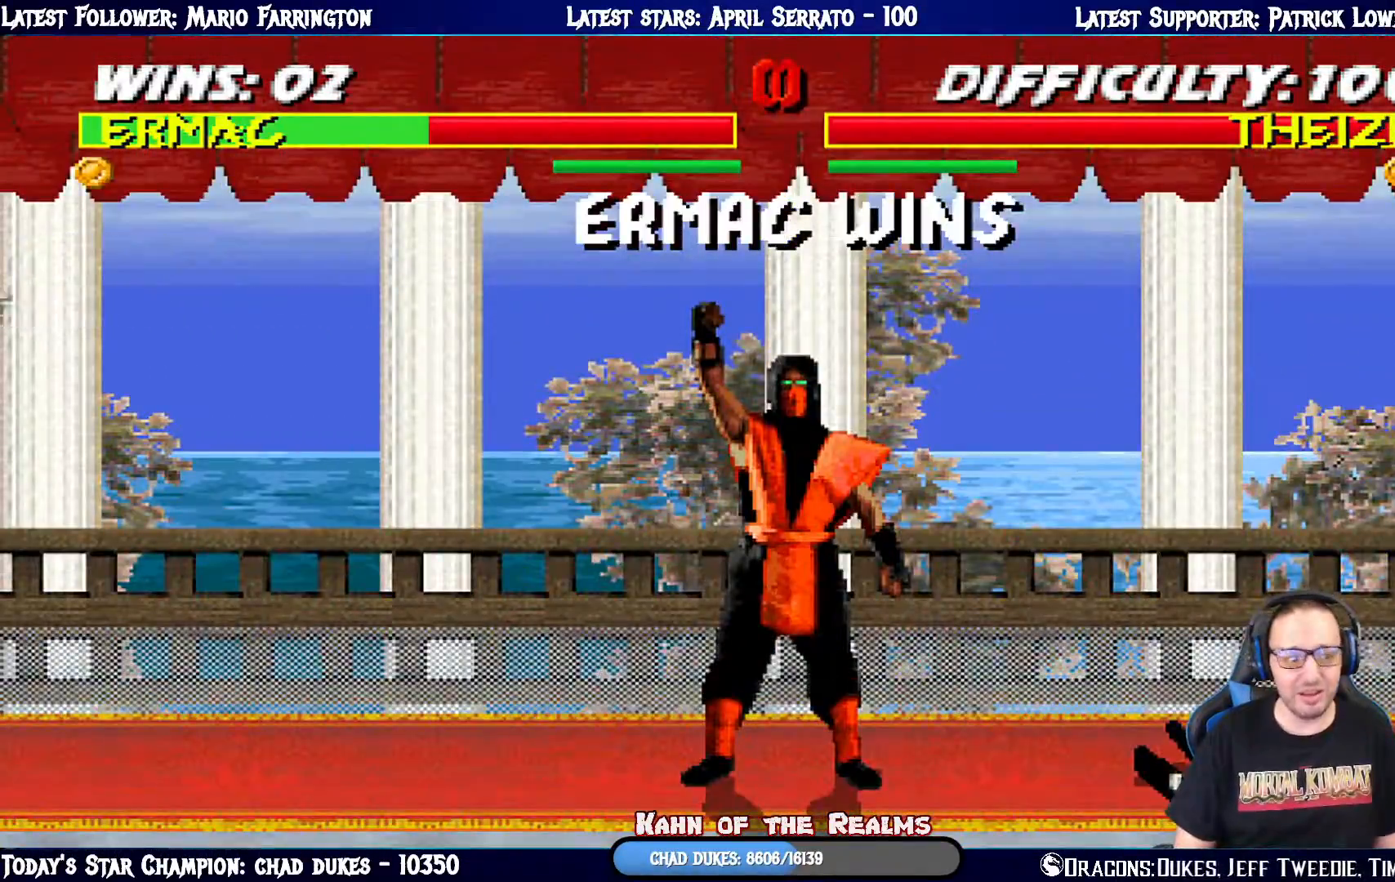
{"buttons": [], "left_stick": "center", "right_stick": "center", "events": []}
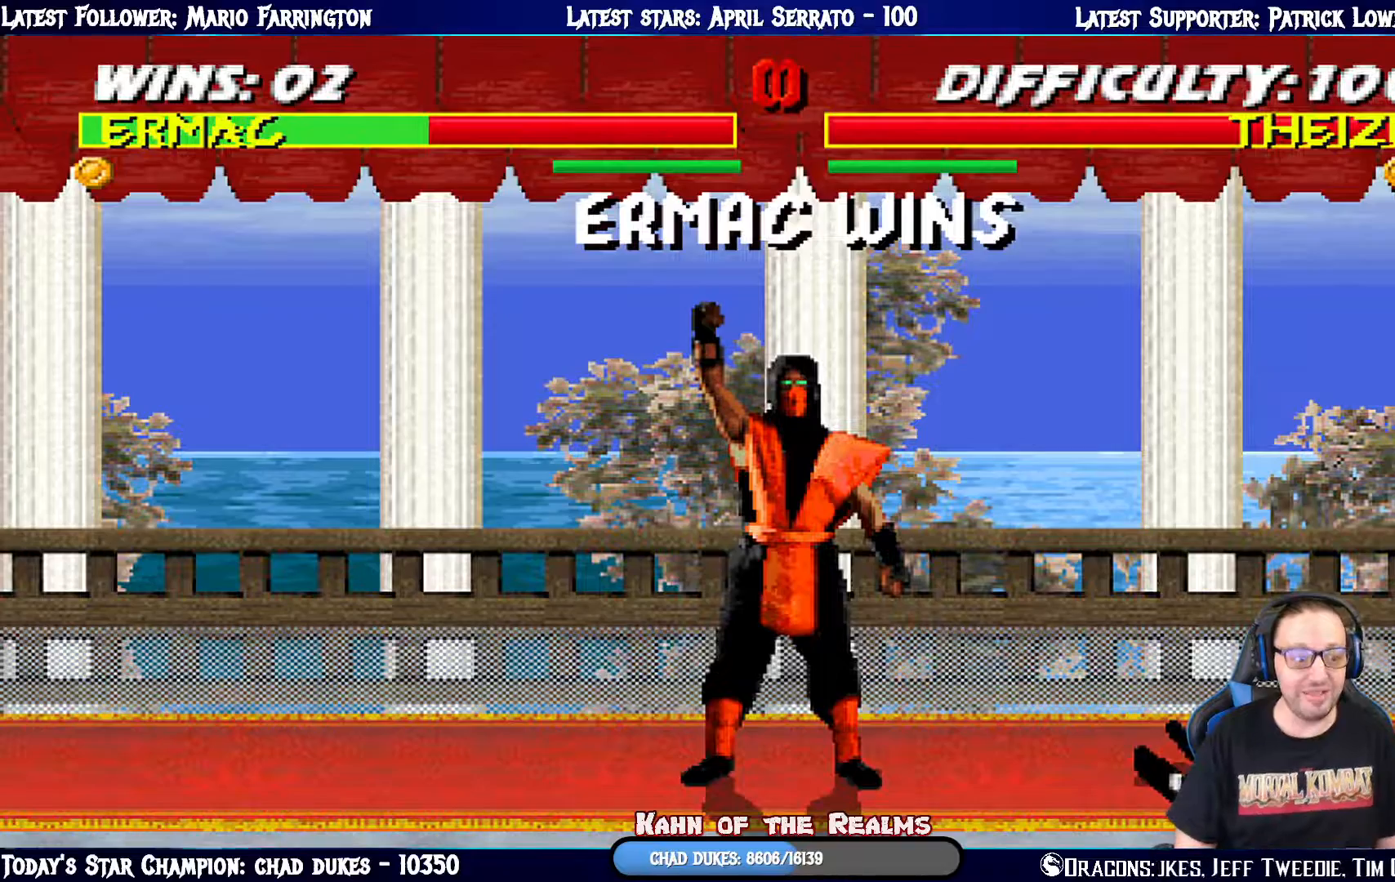
{"buttons": [], "left_stick": "center", "right_stick": "center", "events": []}
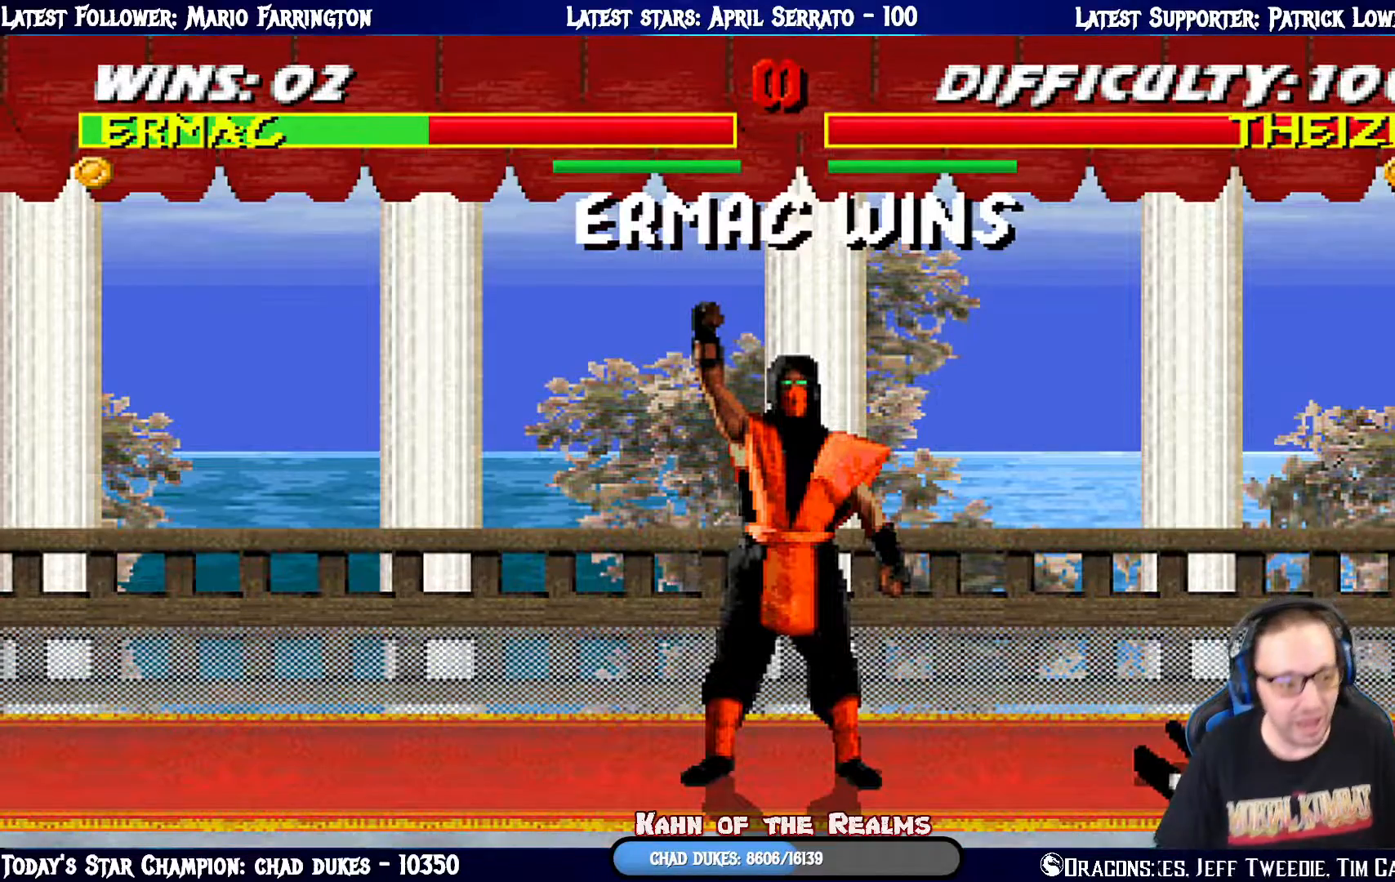
{"buttons": [], "left_stick": "center", "right_stick": "center", "events": []}
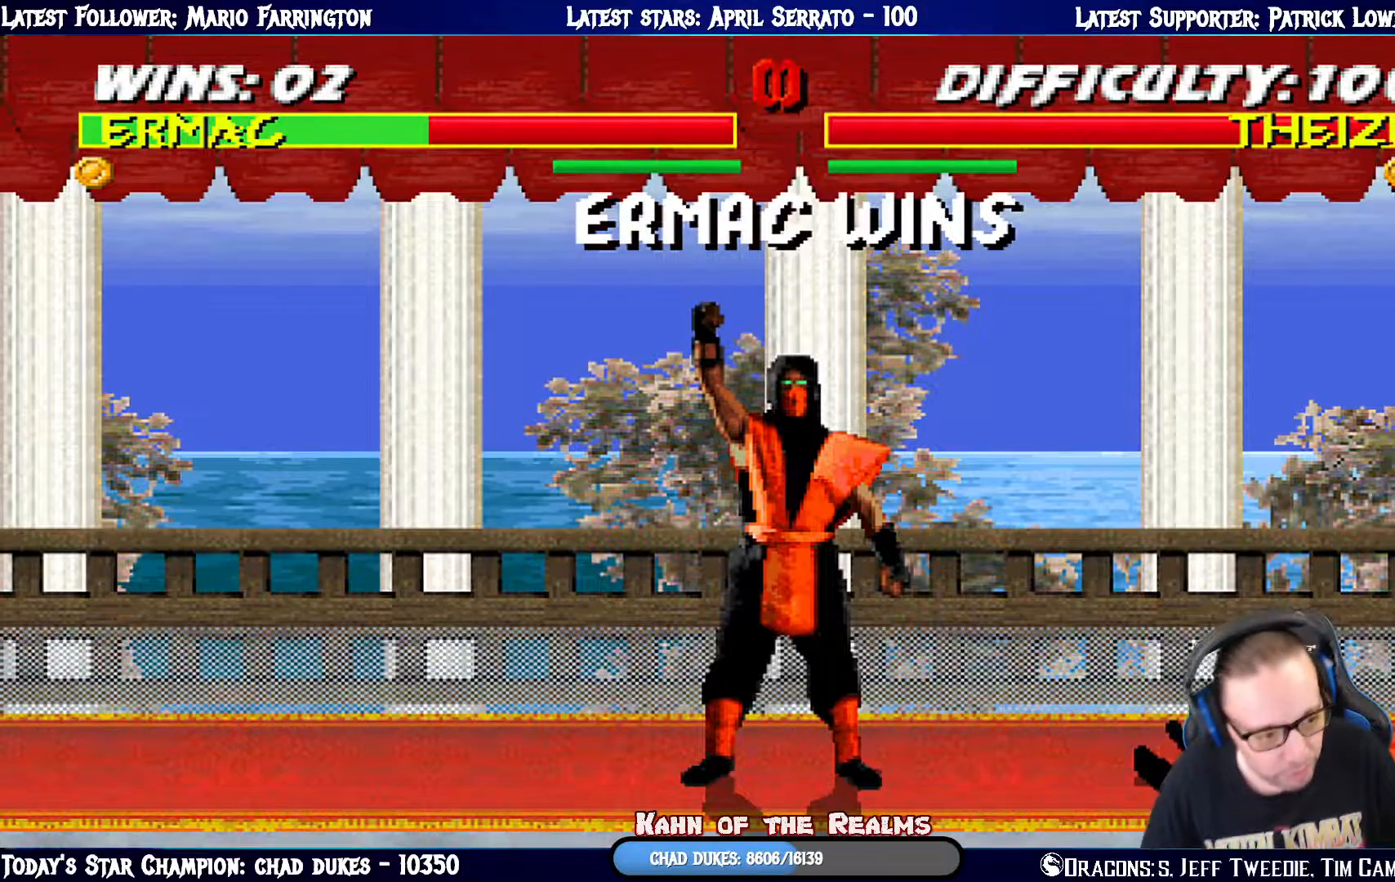
{"buttons": [], "left_stick": "center", "right_stick": "center", "events": []}
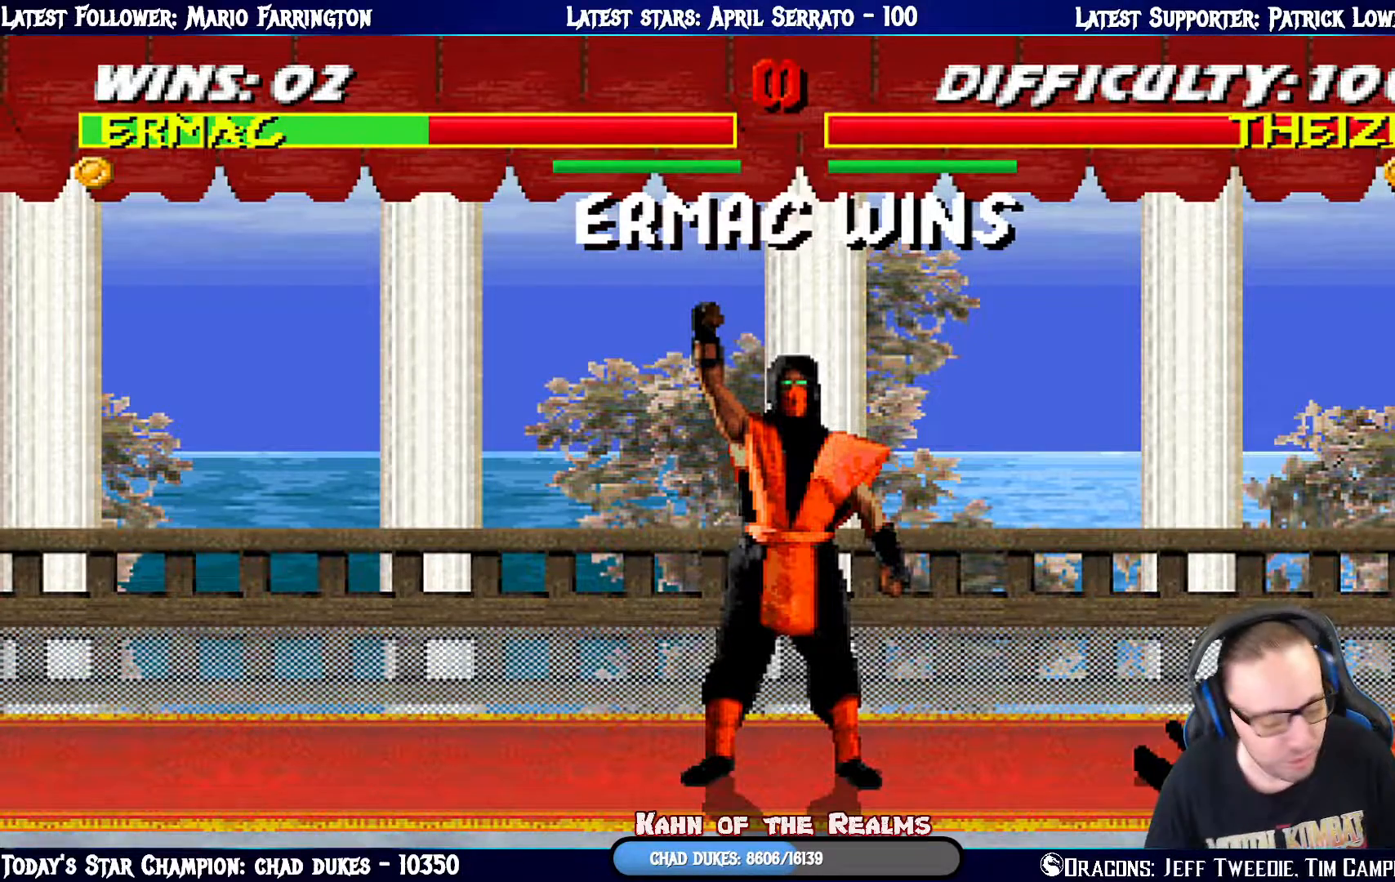
{"buttons": [], "left_stick": "center", "right_stick": "center", "events": []}
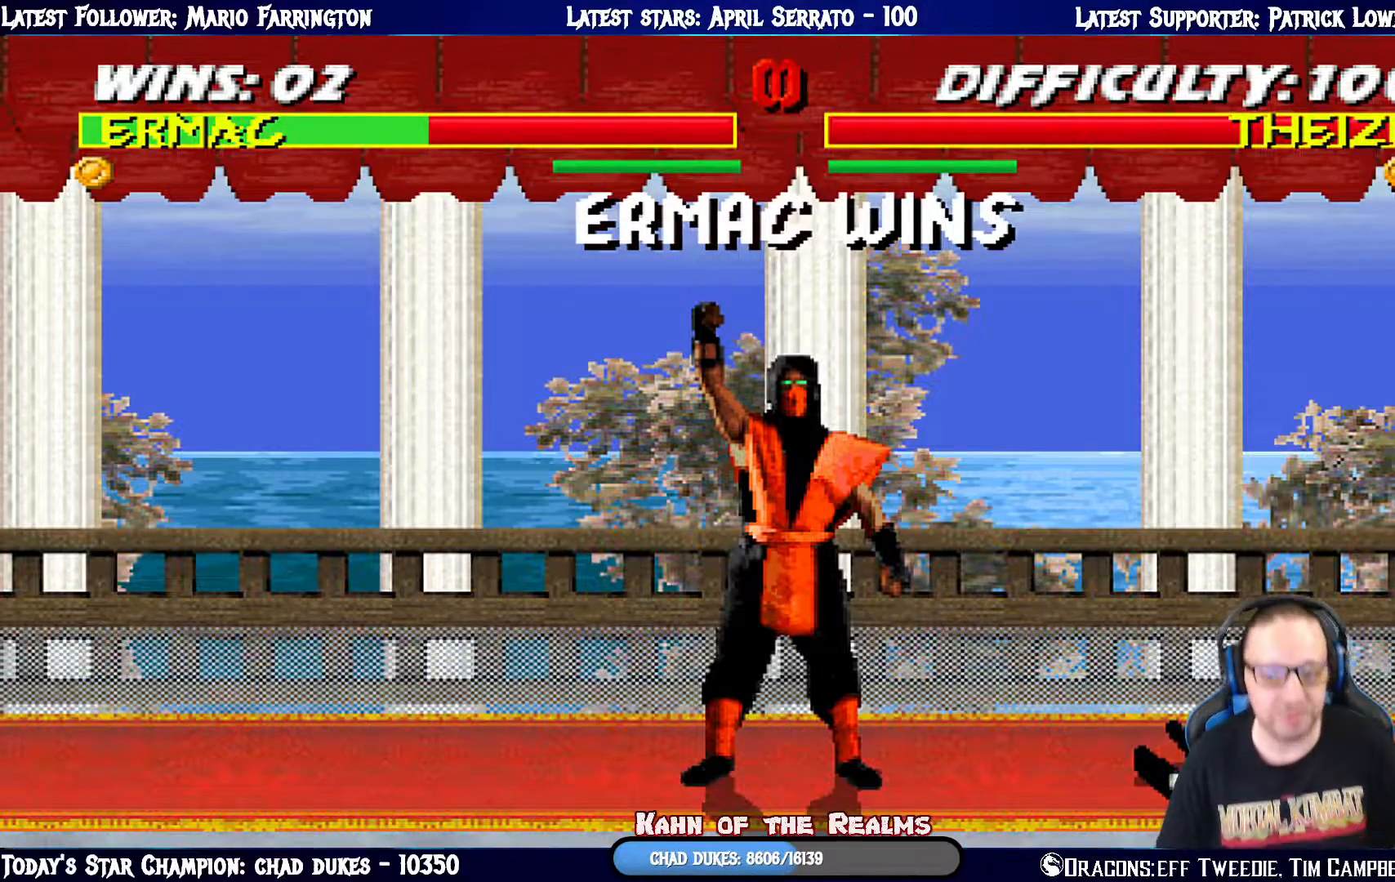
{"buttons": [], "left_stick": "center", "right_stick": "center", "events": [[317, "CROSS", "down"], [484, "CROSS", "up"]]}
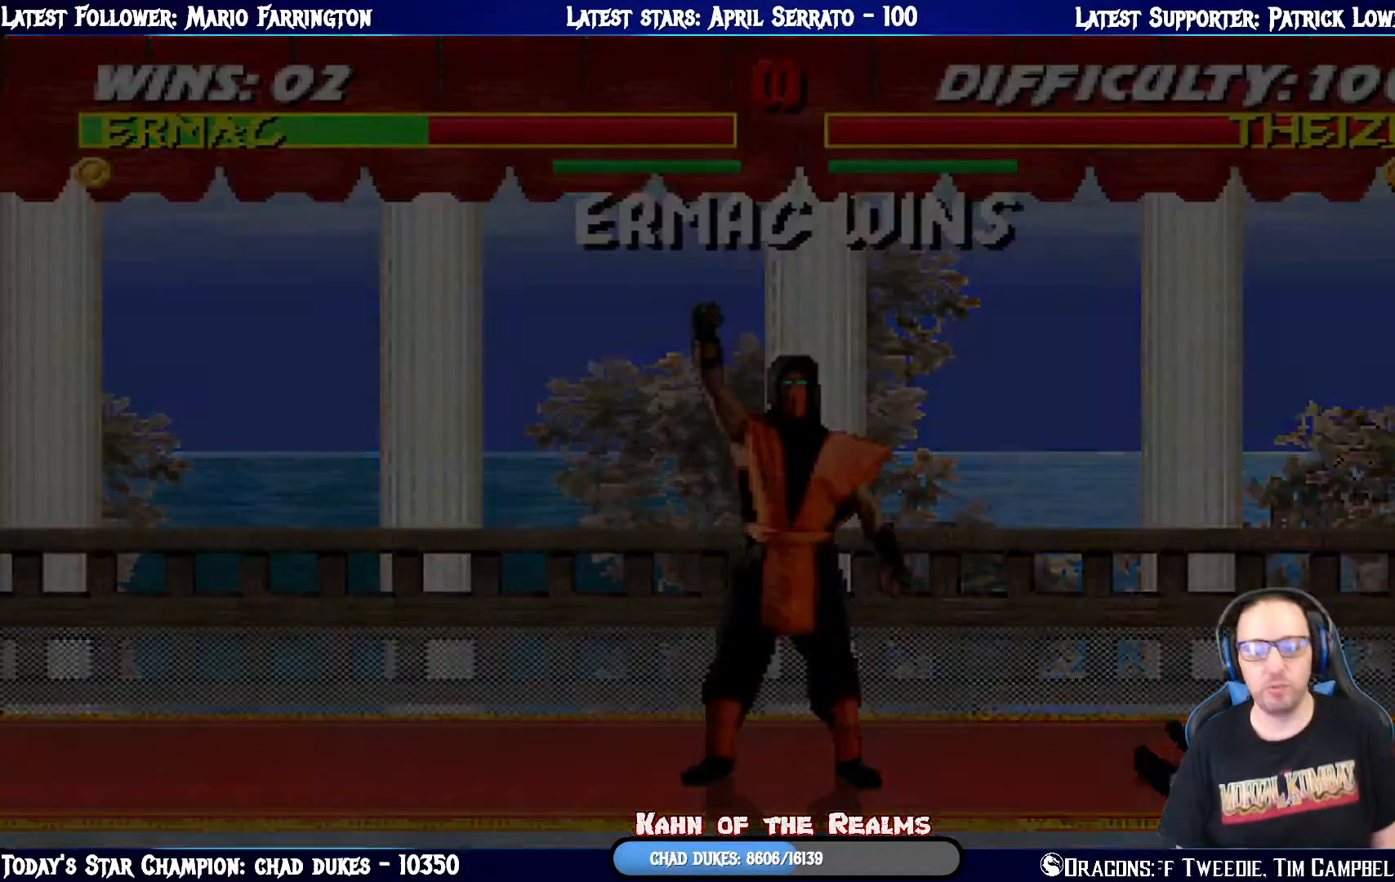
{"buttons": [], "left_stick": "center", "right_stick": "center", "events": []}
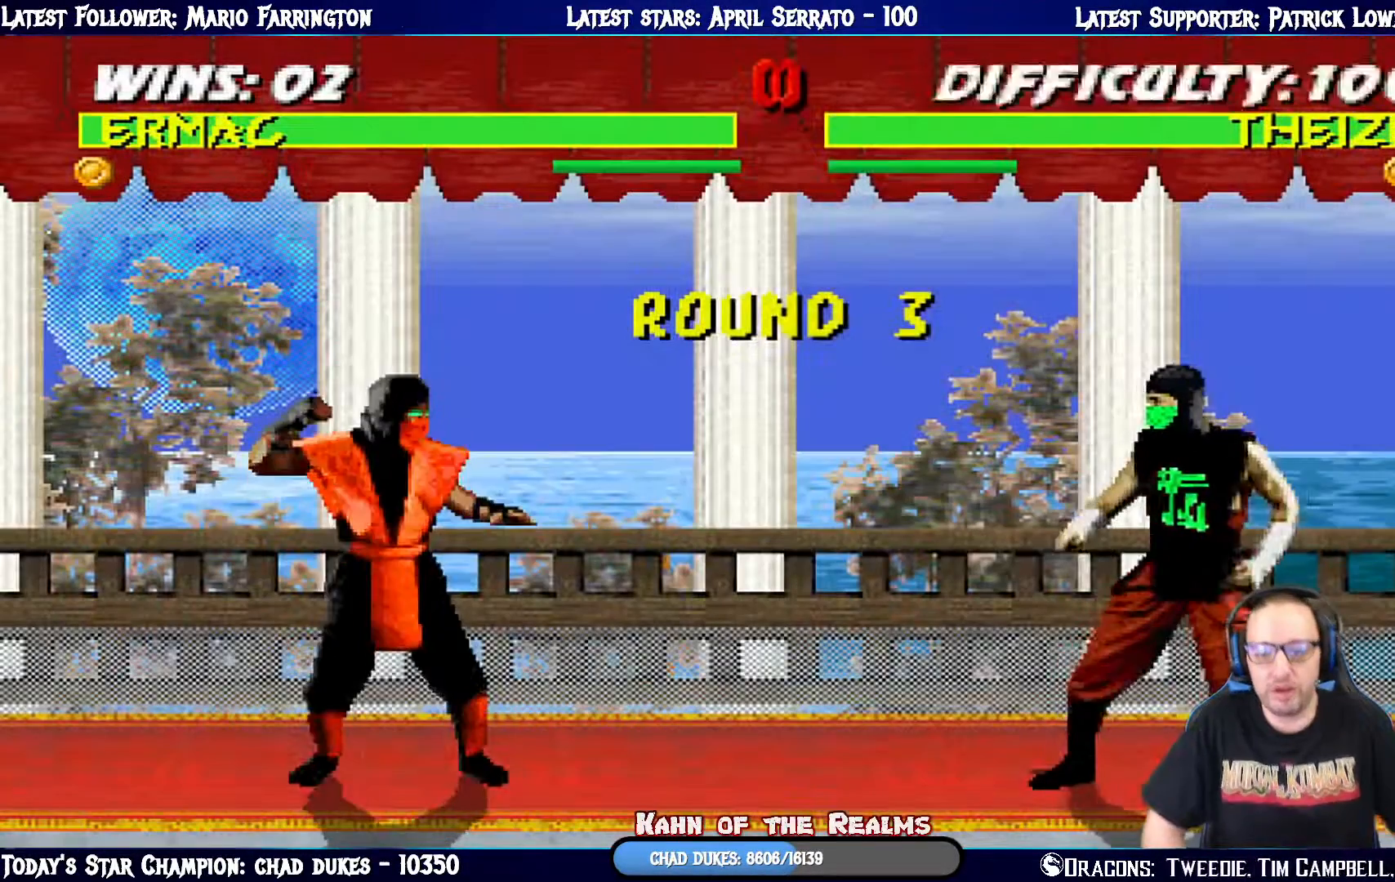
{"buttons": [], "left_stick": "center", "right_stick": "center", "events": []}
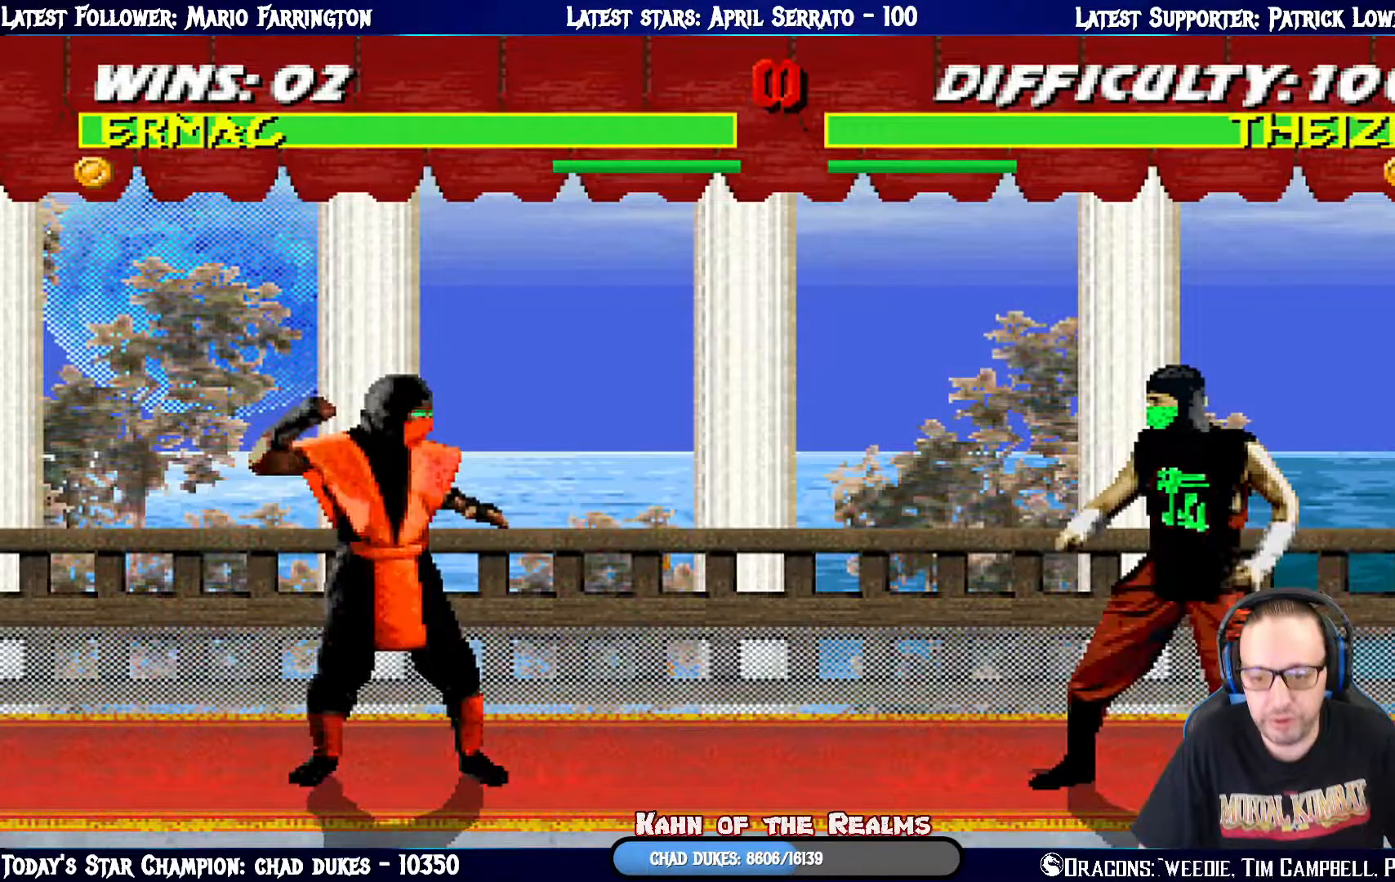
{"buttons": [], "left_stick": "center", "right_stick": "center", "events": []}
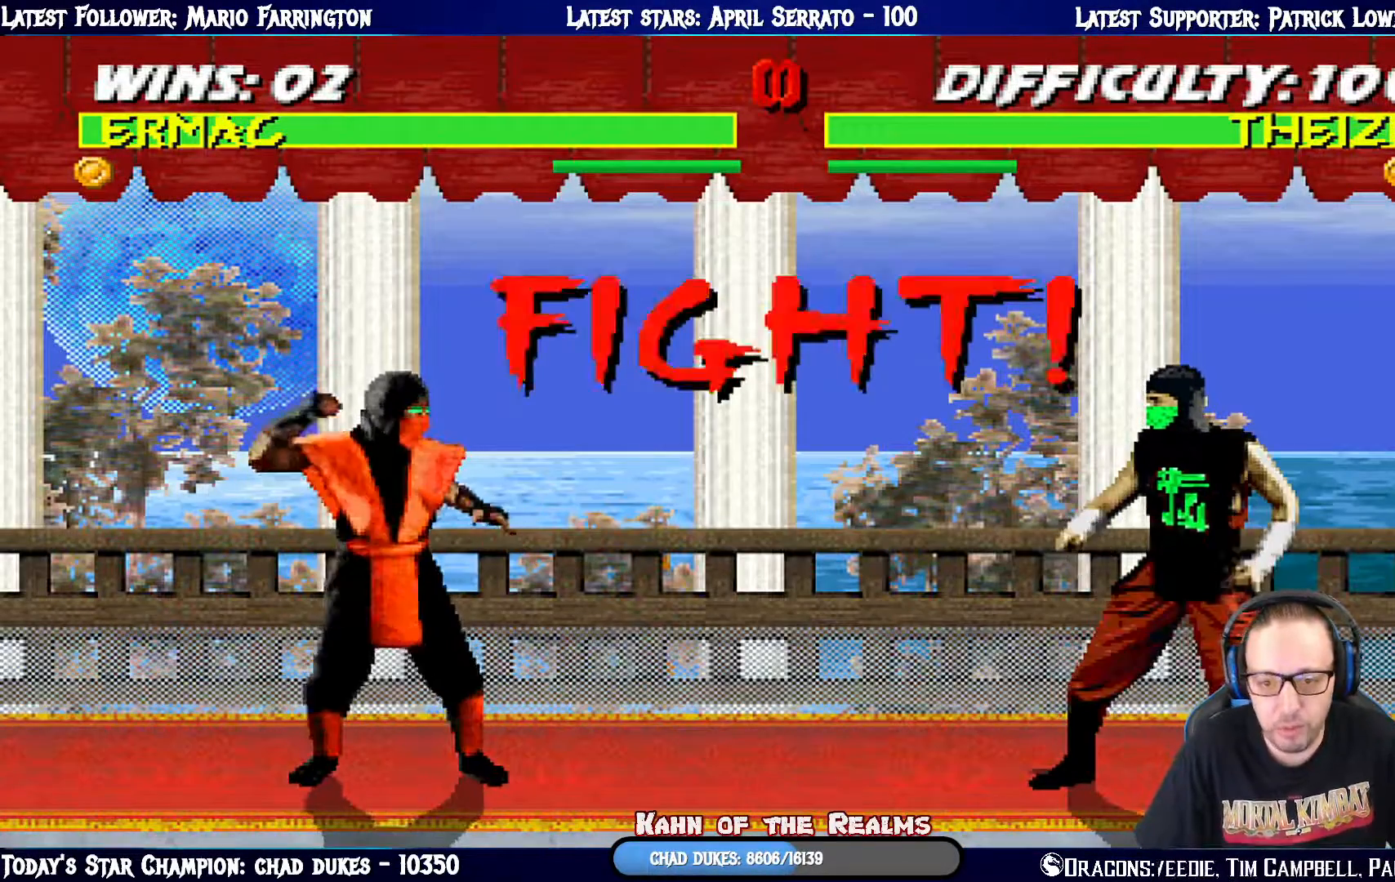
{"buttons": [], "left_stick": "center", "right_stick": "center", "events": []}
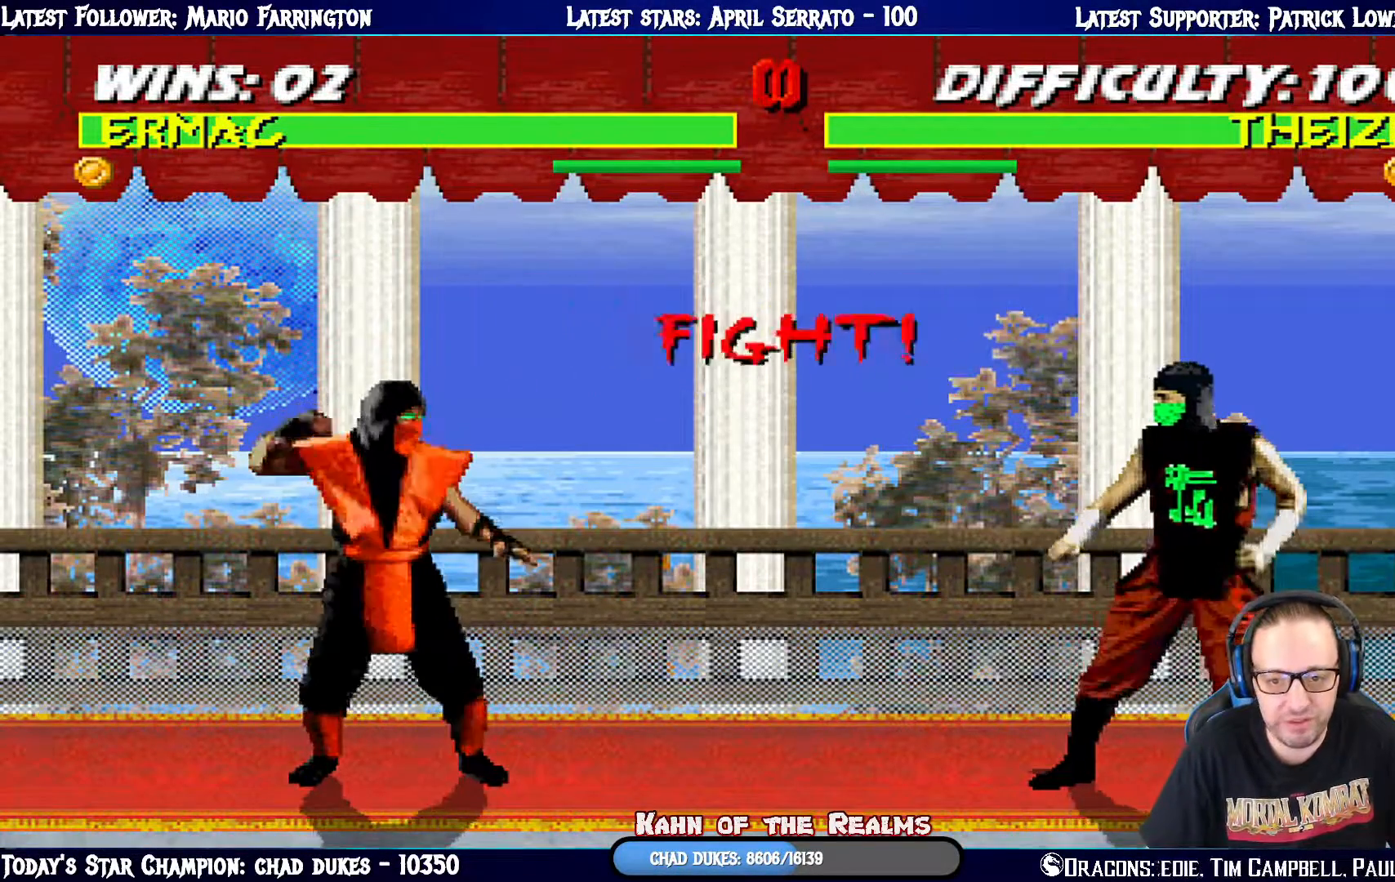
{"buttons": ["TRIANGLE"], "left_stick": "center", "right_stick": "center", "events": [[167, "DPAD_LEFT", "down"], [234, "DPAD_DOWN", "down"], [251, "DPAD_LEFT", "up"], [334, "DPAD_LEFT", "down"], [351, "DPAD_DOWN", "up"], [367, "TRIANGLE", "down"], [384, "DPAD_LEFT", "up"]]}
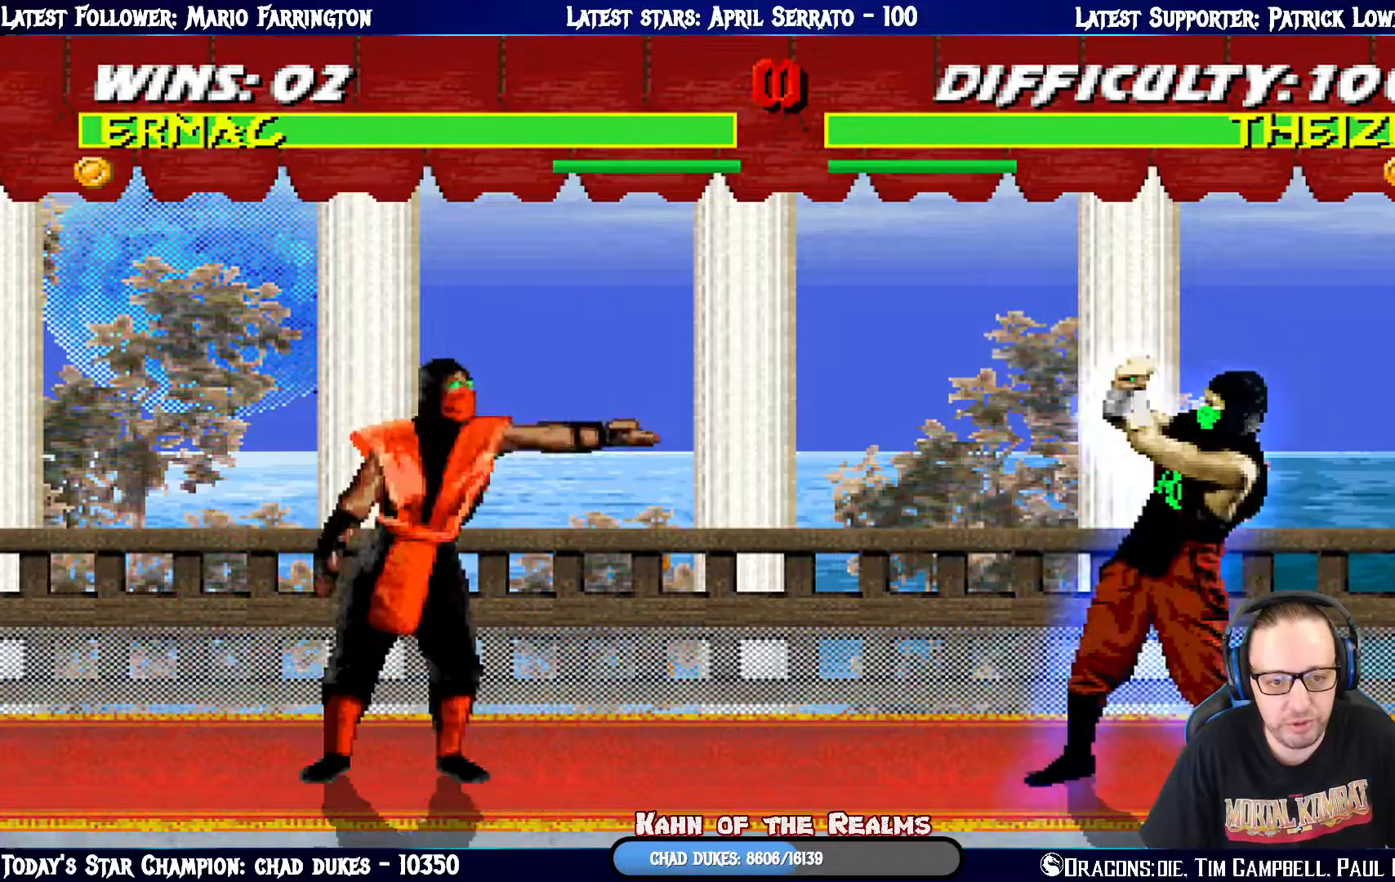
{"buttons": [], "left_stick": "center", "right_stick": "center", "events": [[17, "TRIANGLE", "up"], [167, "R1", "down"], [467, "R1", "up"]]}
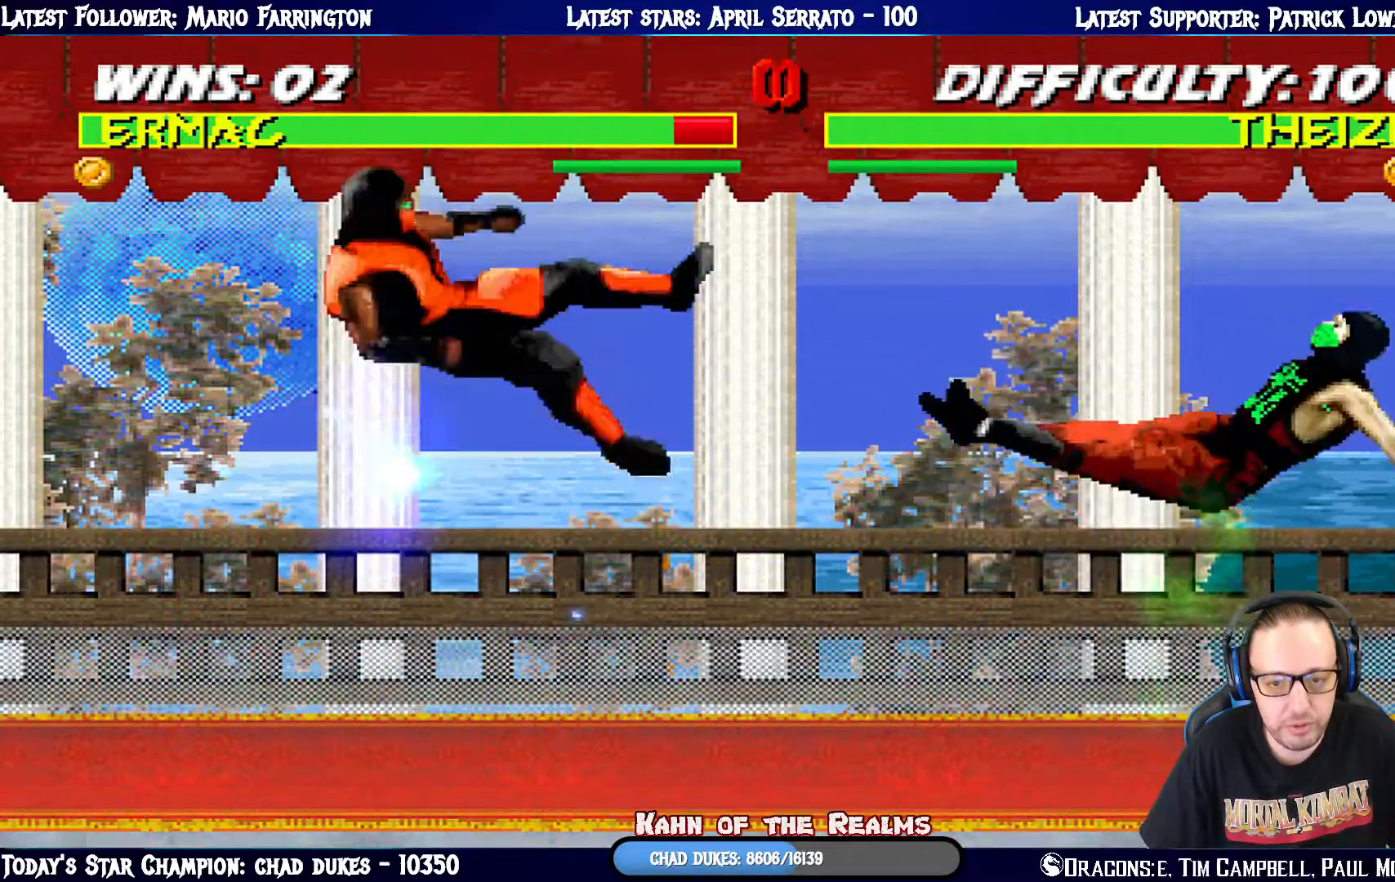
{"buttons": [], "left_stick": "center", "right_stick": "center", "events": []}
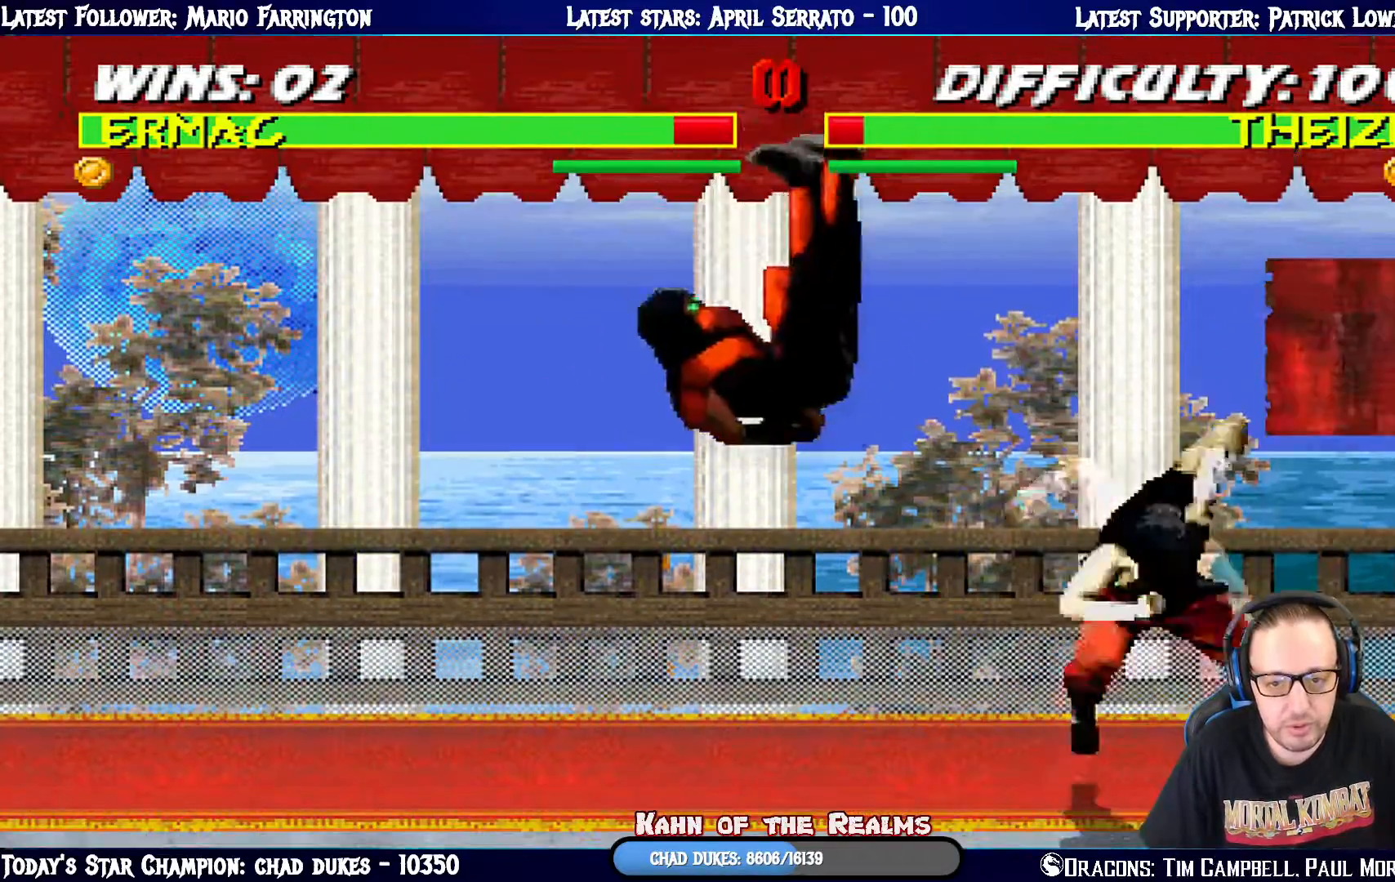
{"buttons": ["L1", "R1", "DPAD_DOWN", "DPAD_LEFT"], "left_stick": "center", "right_stick": "center", "events": [[67, "L1", "down"], [67, "R1", "down"], [83, "DPAD_DOWN", "down"], [100, "DPAD_LEFT", "down"]]}
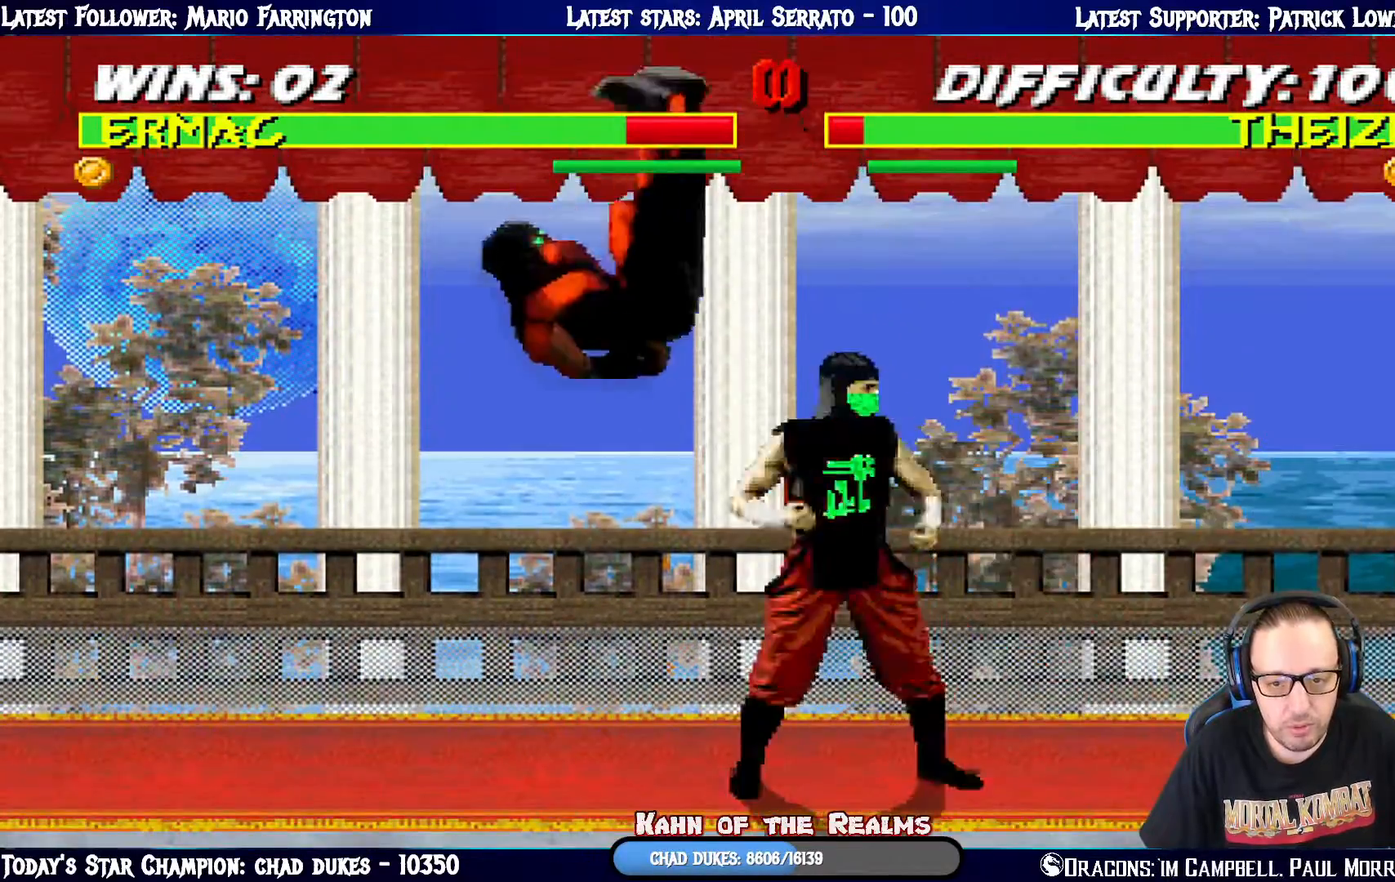
{"buttons": ["L1", "R1", "DPAD_DOWN", "DPAD_LEFT"], "left_stick": "center", "right_stick": "center", "events": []}
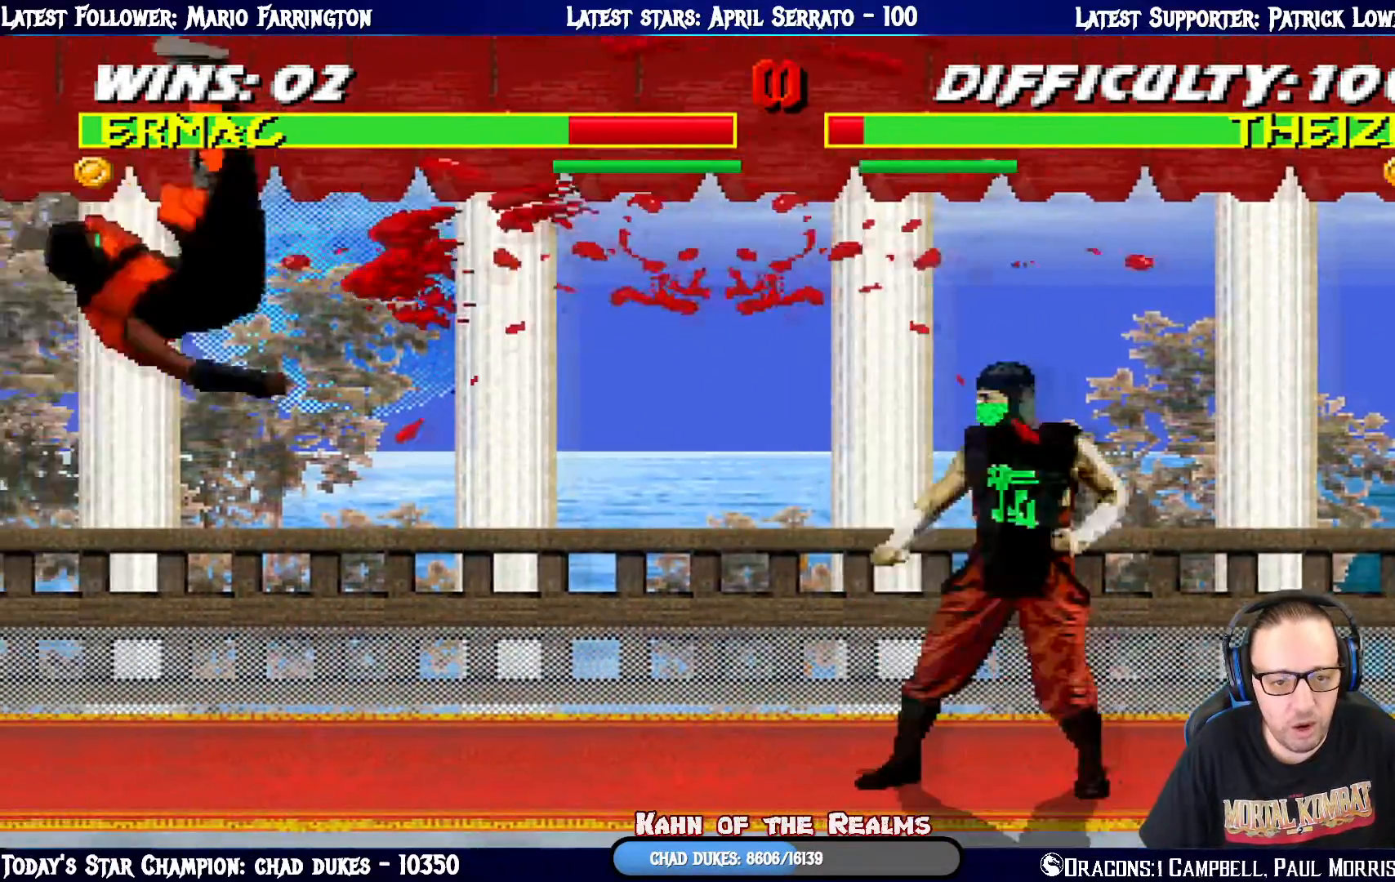
{"buttons": ["L1", "DPAD_RIGHT"], "left_stick": "center", "right_stick": "center", "events": [[17, "R1", "up"], [150, "R1", "down"], [283, "DPAD_DOWN", "up"], [317, "DPAD_LEFT", "up"], [334, "R1", "up"], [384, "L1", "up"], [484, "L1", "down"], [500, "DPAD_RIGHT", "down"]]}
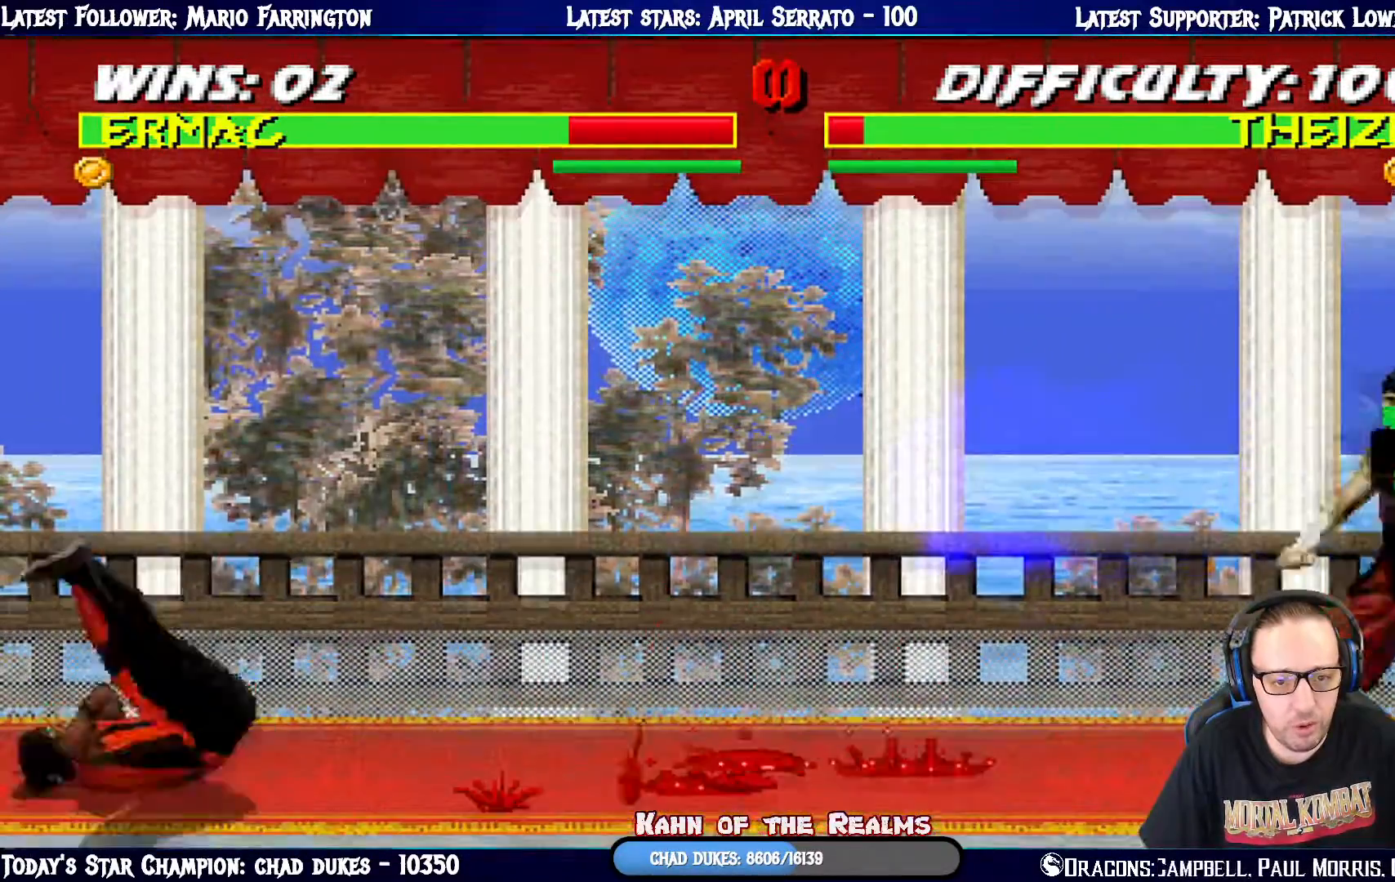
{"buttons": ["L1"], "left_stick": "center", "right_stick": "center", "events": [[34, "DPAD_UP", "down"], [367, "SQUARE", "down"], [401, "DPAD_RIGHT", "up"], [401, "DPAD_UP", "up"], [451, "SQUARE", "up"]]}
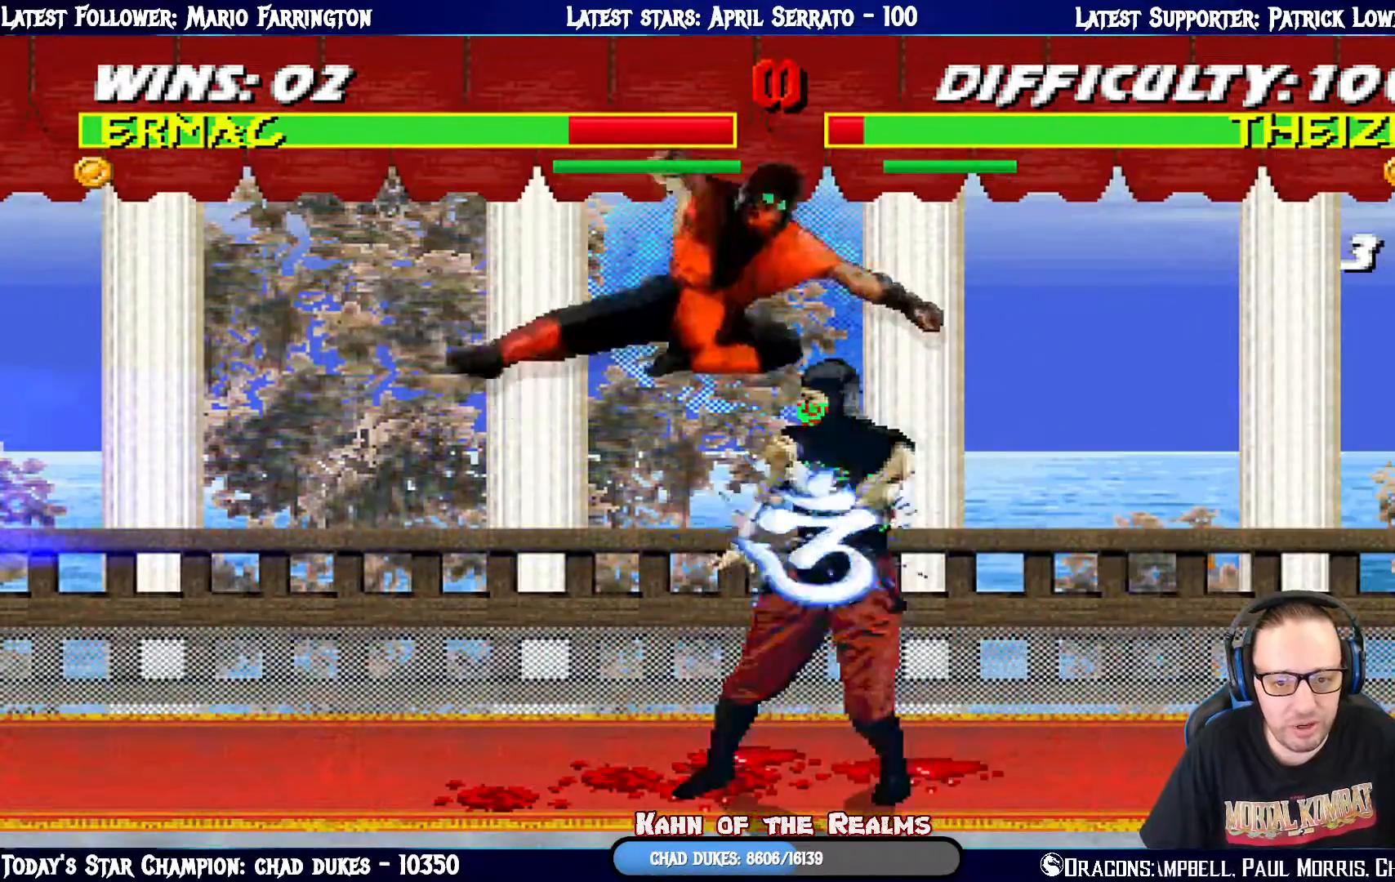
{"buttons": ["L1", "DPAD_LEFT"], "left_stick": "center", "right_stick": "center", "events": [[17, "DPAD_LEFT", "down"], [67, "SQUARE", "down"], [83, "SQUARE", "up"], [200, "SQUARE", "down"], [317, "SQUARE", "up"], [334, "CROSS", "down"], [434, "CROSS", "up"]]}
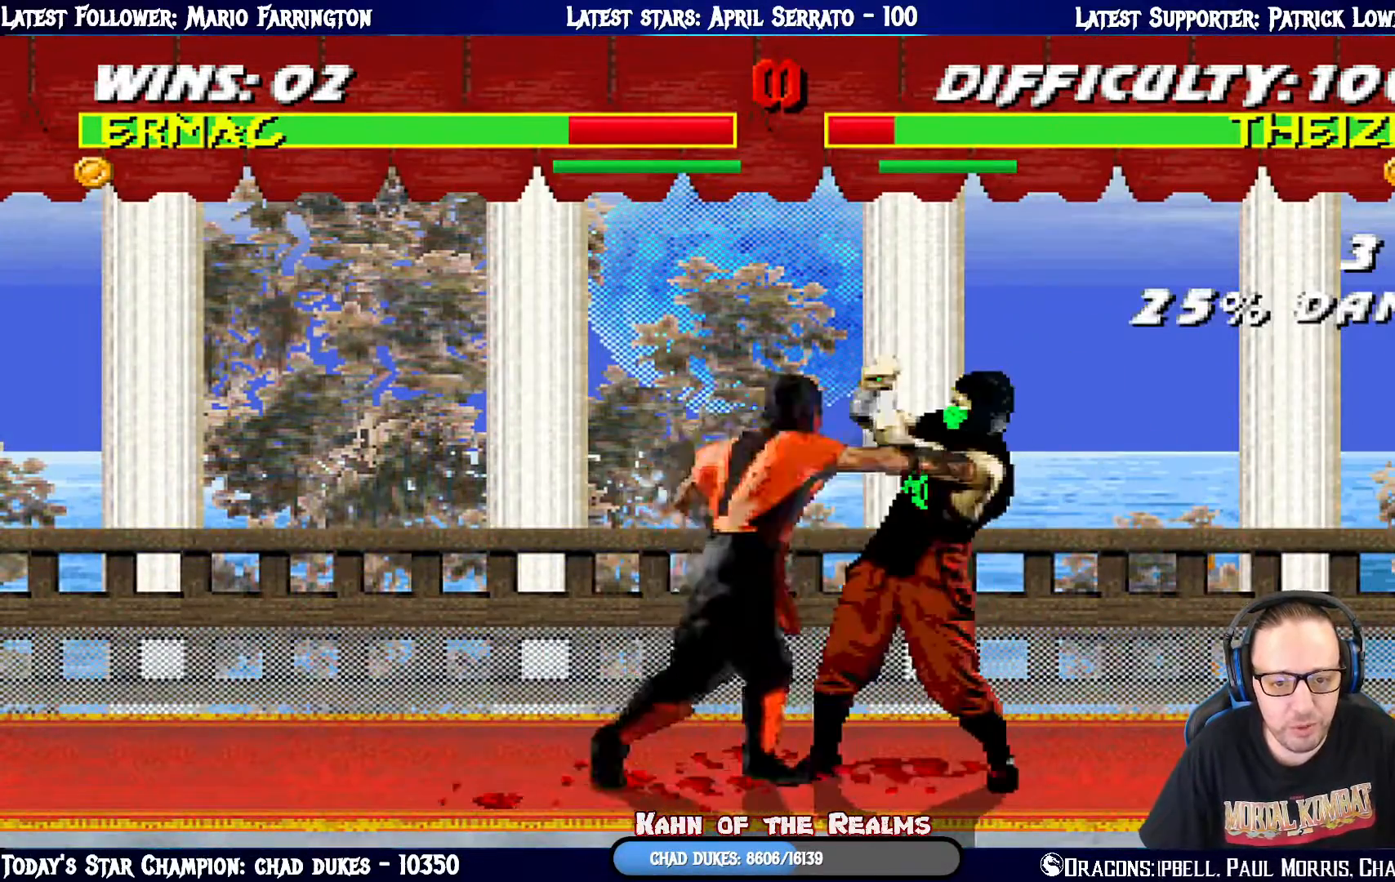
{"buttons": ["L1", "R1"], "left_stick": "center", "right_stick": "center", "events": [[117, "R1", "down"], [150, "TRIANGLE", "down"], [184, "DPAD_UP", "down"], [217, "TRIANGLE", "up"], [267, "DPAD_UP", "up"], [351, "DPAD_UP", "down"], [451, "DPAD_LEFT", "up"], [484, "DPAD_UP", "up"]]}
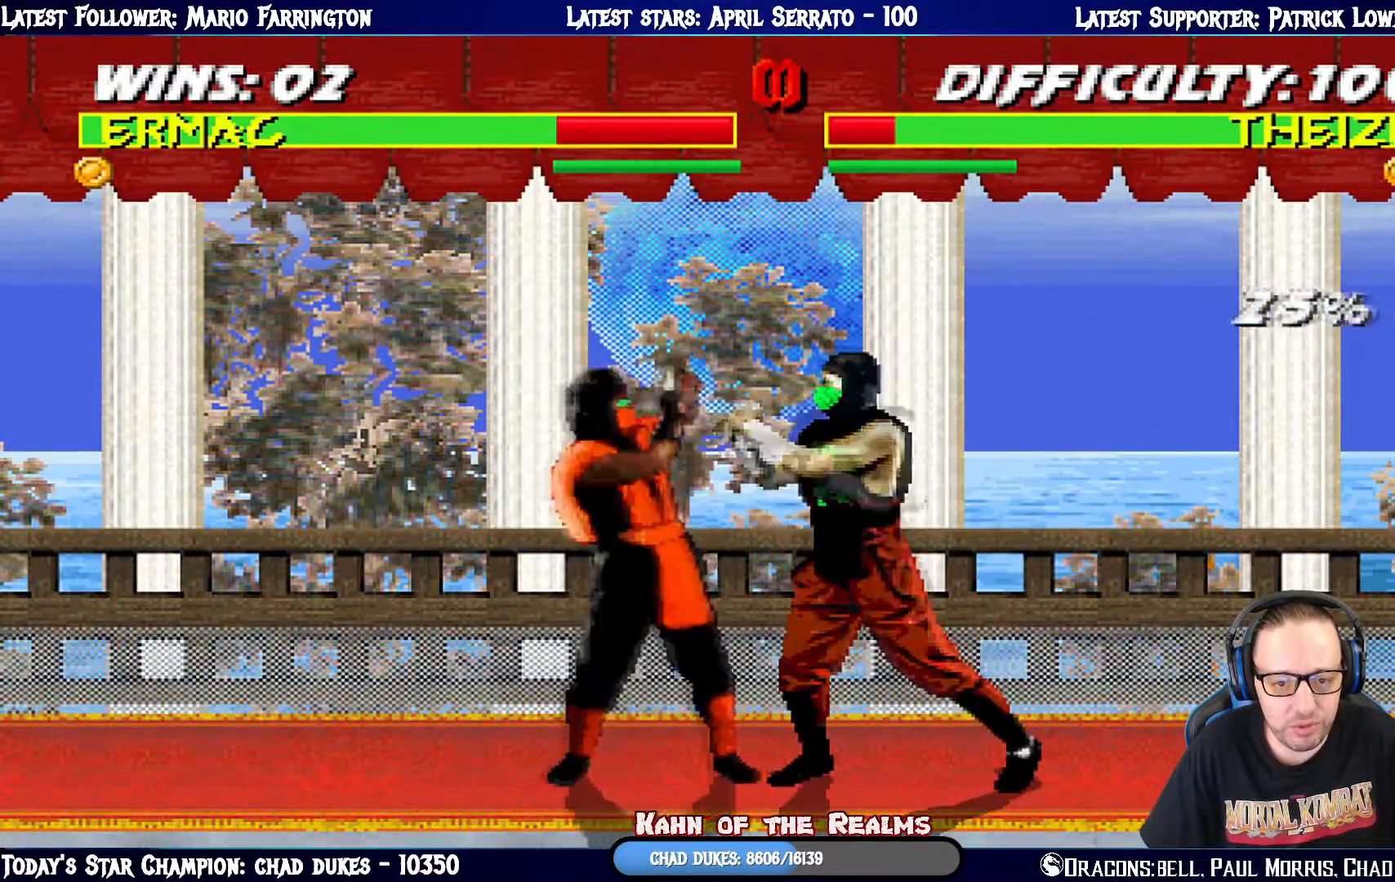
{"buttons": ["L1", "R1", "DPAD_DOWN"], "left_stick": "center", "right_stick": "center", "events": [[17, "DPAD_DOWN", "down"], [400, "DPAD_LEFT", "down"], [484, "DPAD_LEFT", "up"]]}
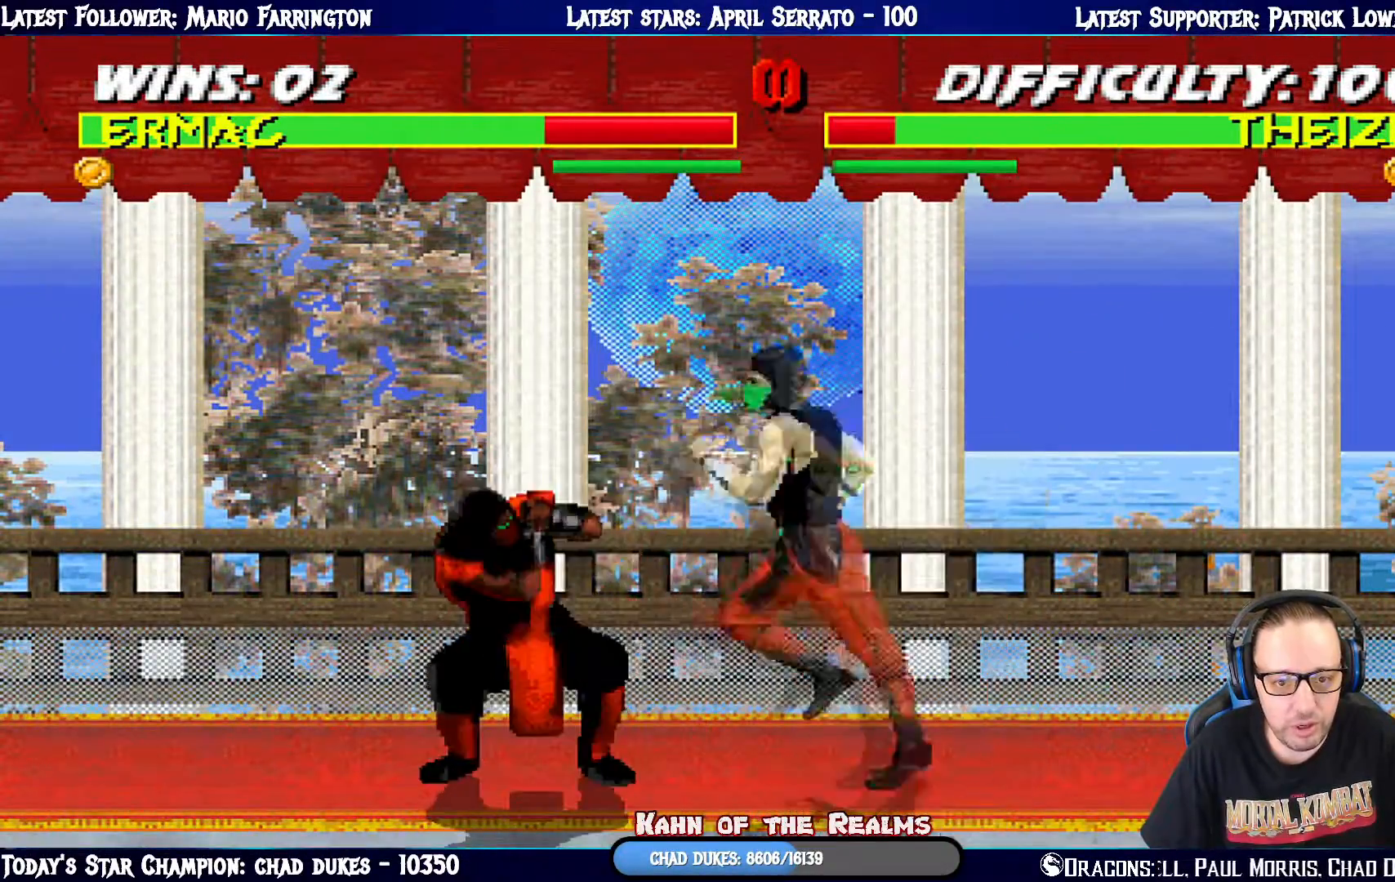
{"buttons": ["L1", "R1", "DPAD_DOWN", "DPAD_LEFT"], "left_stick": "center", "right_stick": "center", "events": [[117, "DPAD_LEFT", "down"]]}
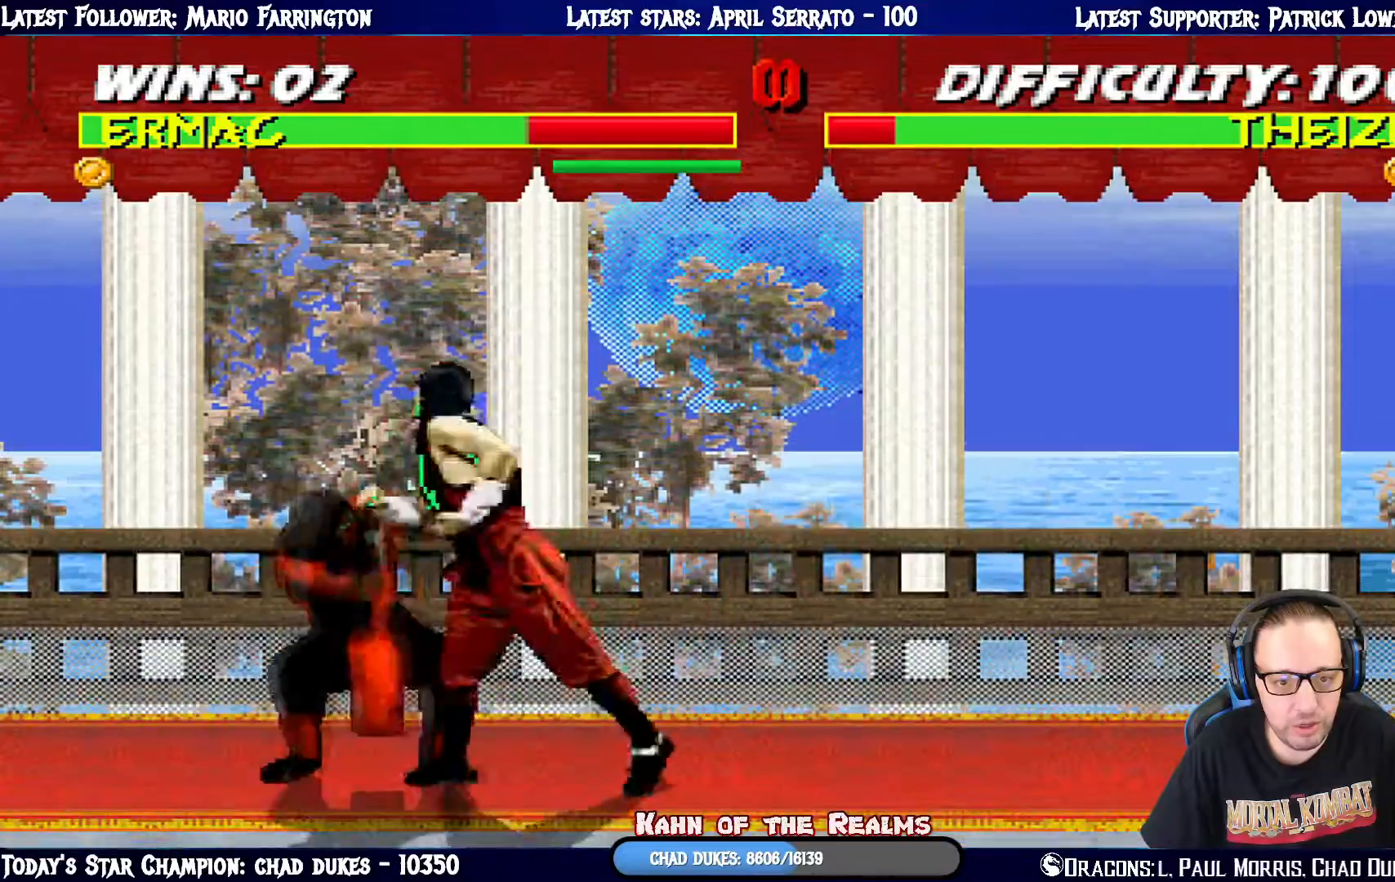
{"buttons": ["R1"], "left_stick": "center", "right_stick": "center", "events": [[83, "DPAD_LEFT", "up"], [100, "DPAD_DOWN", "up"], [183, "L1", "up"]]}
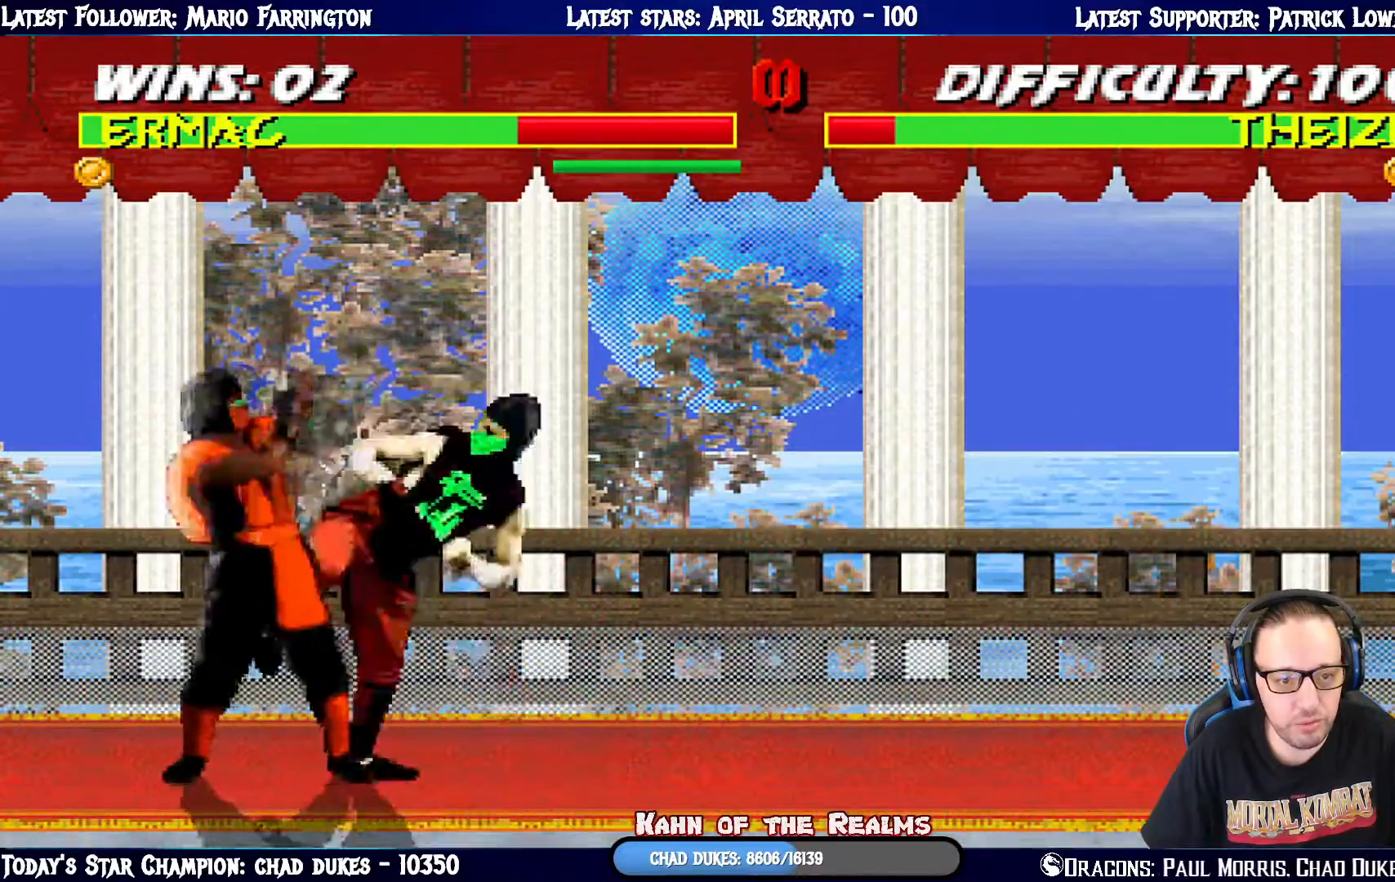
{"buttons": ["R1"], "left_stick": "center", "right_stick": "center", "events": []}
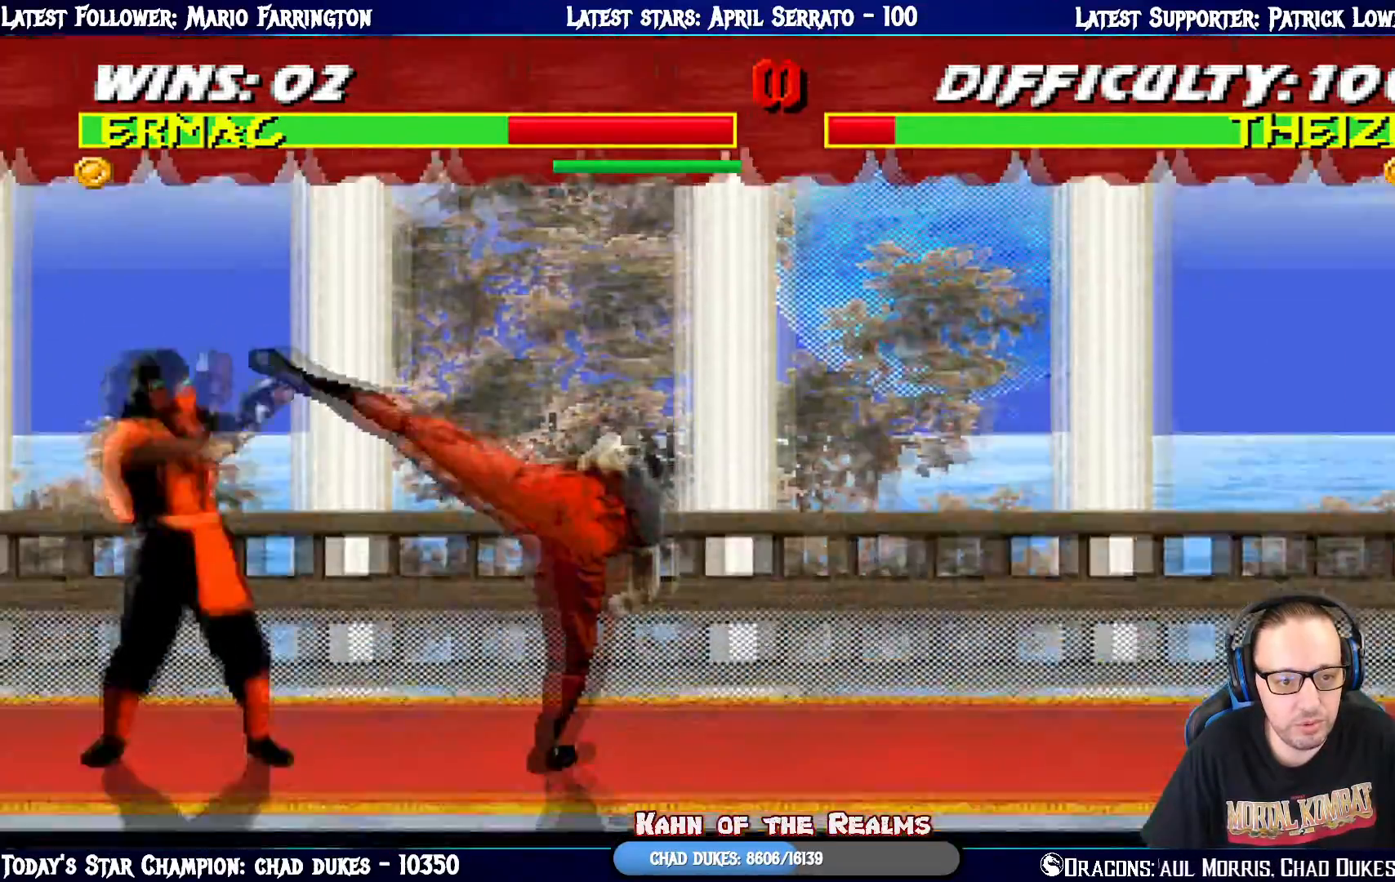
{"buttons": ["L1", "DPAD_UP", "DPAD_RIGHT"], "left_stick": "center", "right_stick": "center", "events": [[167, "R1", "up"], [183, "DPAD_RIGHT", "down"], [183, "L1", "down"], [200, "DPAD_UP", "down"]]}
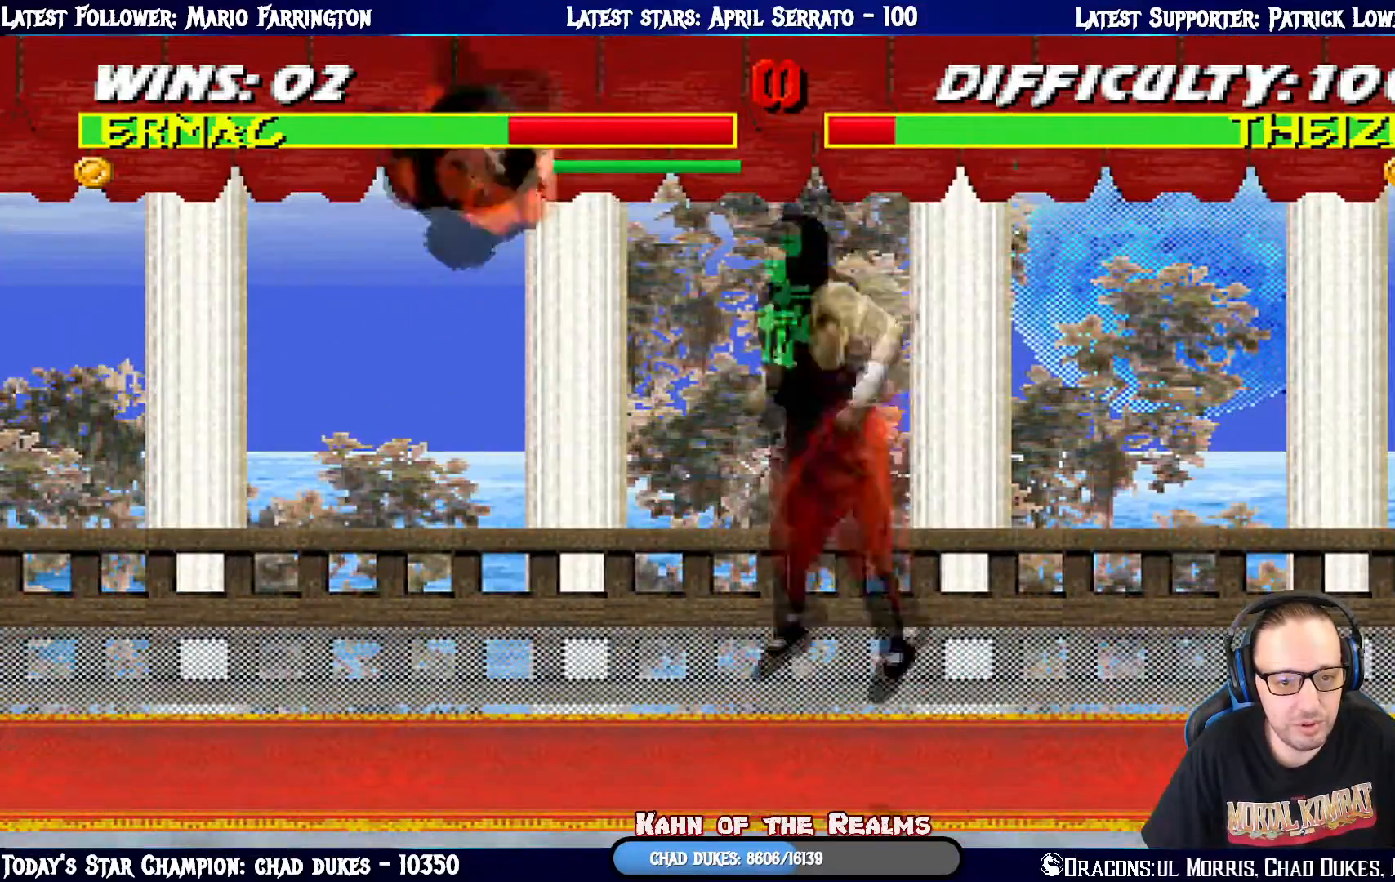
{"buttons": ["L1"], "left_stick": "center", "right_stick": "center", "events": [[50, "DPAD_UP", "up"], [67, "DPAD_RIGHT", "up"], [134, "DPAD_LEFT", "down"], [134, "SQUARE", "down"], [234, "SQUARE", "up"], [317, "SQUARE", "down"], [401, "DPAD_LEFT", "up"], [401, "SQUARE", "up"]]}
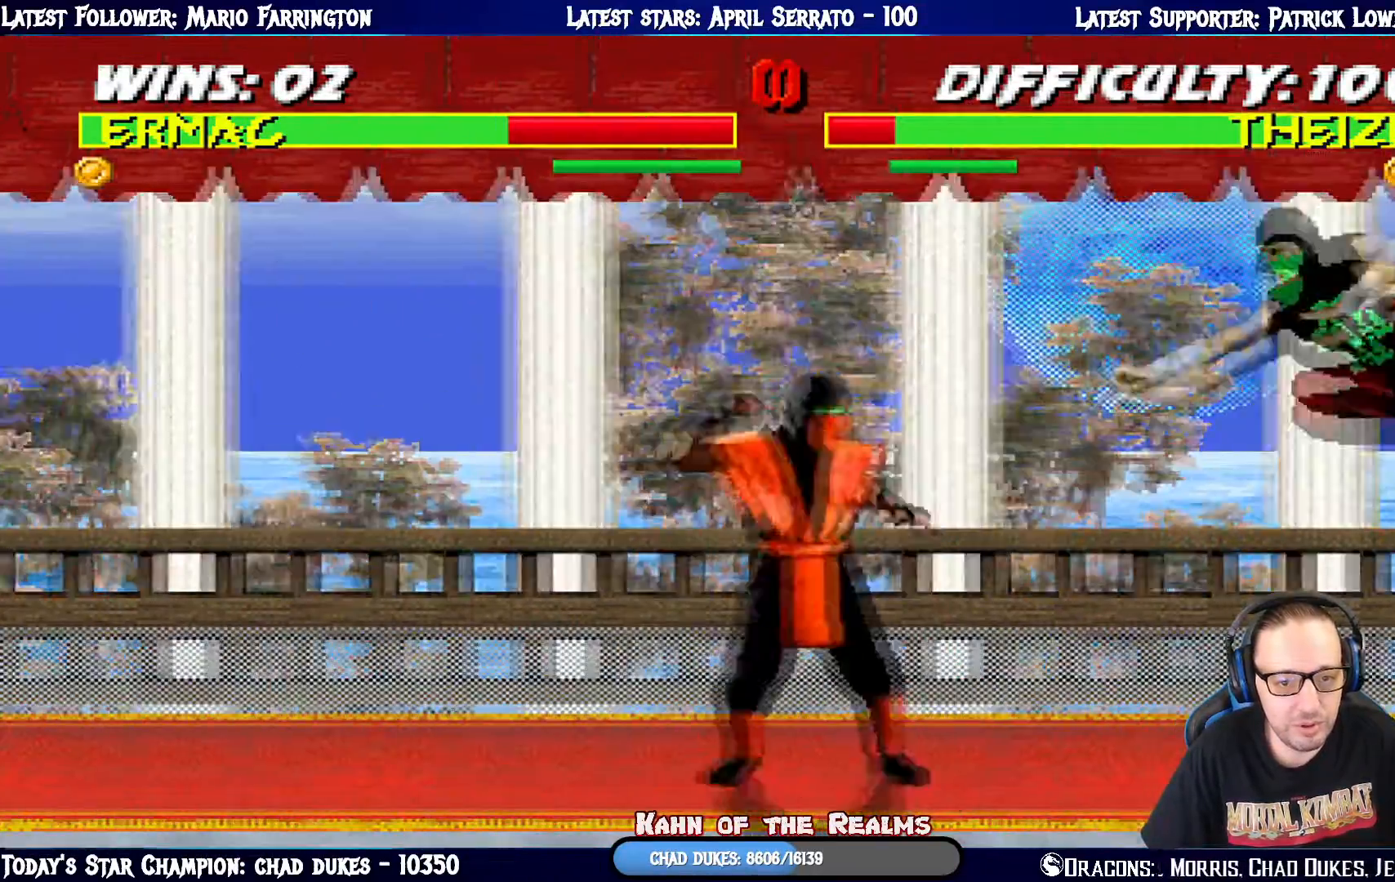
{"buttons": ["L1", "DPAD_LEFT"], "left_stick": "center", "right_stick": "center", "events": [[50, "DPAD_RIGHT", "down"], [50, "DPAD_UP", "down"], [300, "DPAD_RIGHT", "up"], [317, "DPAD_UP", "up"], [350, "DPAD_LEFT", "down"], [434, "SQUARE", "down"], [500, "SQUARE", "up"]]}